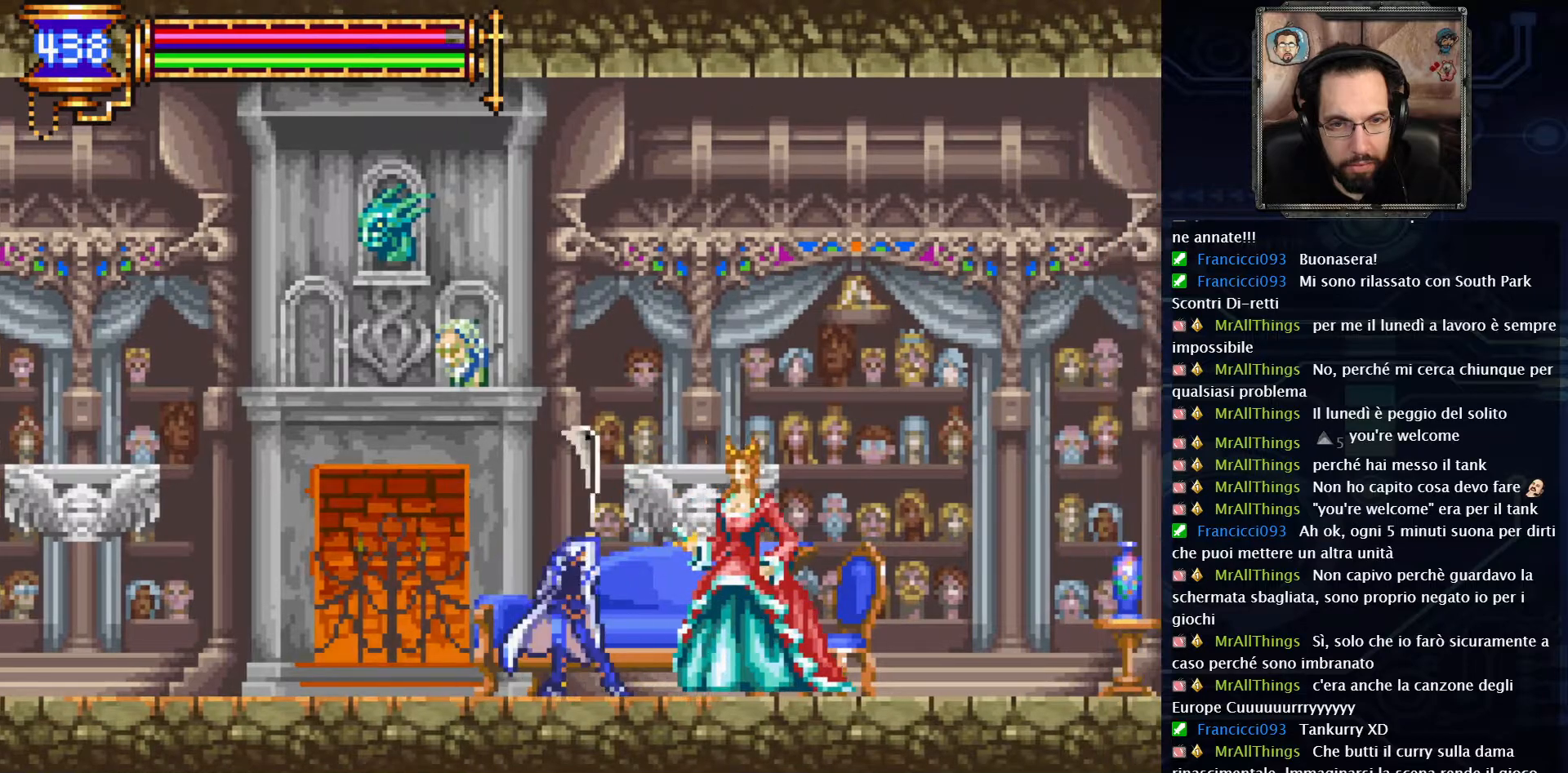
Gameplay with a controller (Xbox layout); each line is a JSON object with the inputs held at the frame after it. "events" lists button and stick changes between this image and that frame as [ms after this image, input, new state], when the widget could be followed in between. Not read: L1 L3 R1 R3.
{"buttons": ["DPAD_RIGHT"], "left_stick": "center", "right_stick": "center", "events": [[50, "X", "up"], [350, "DPAD_RIGHT", "down"]]}
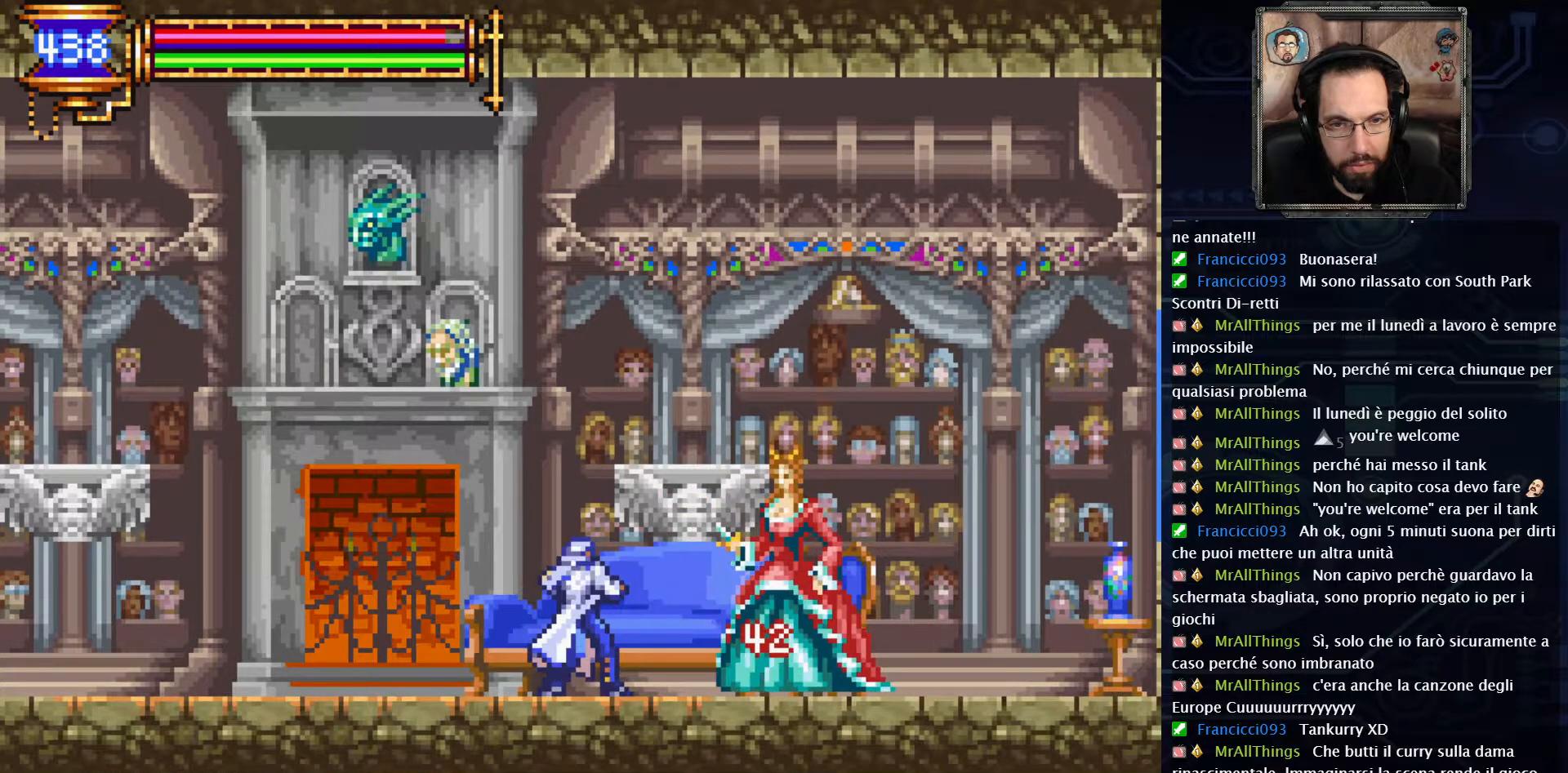
{"buttons": [], "left_stick": "center", "right_stick": "center", "events": [[50, "DPAD_RIGHT", "up"], [67, "X", "down"], [217, "X", "up"]]}
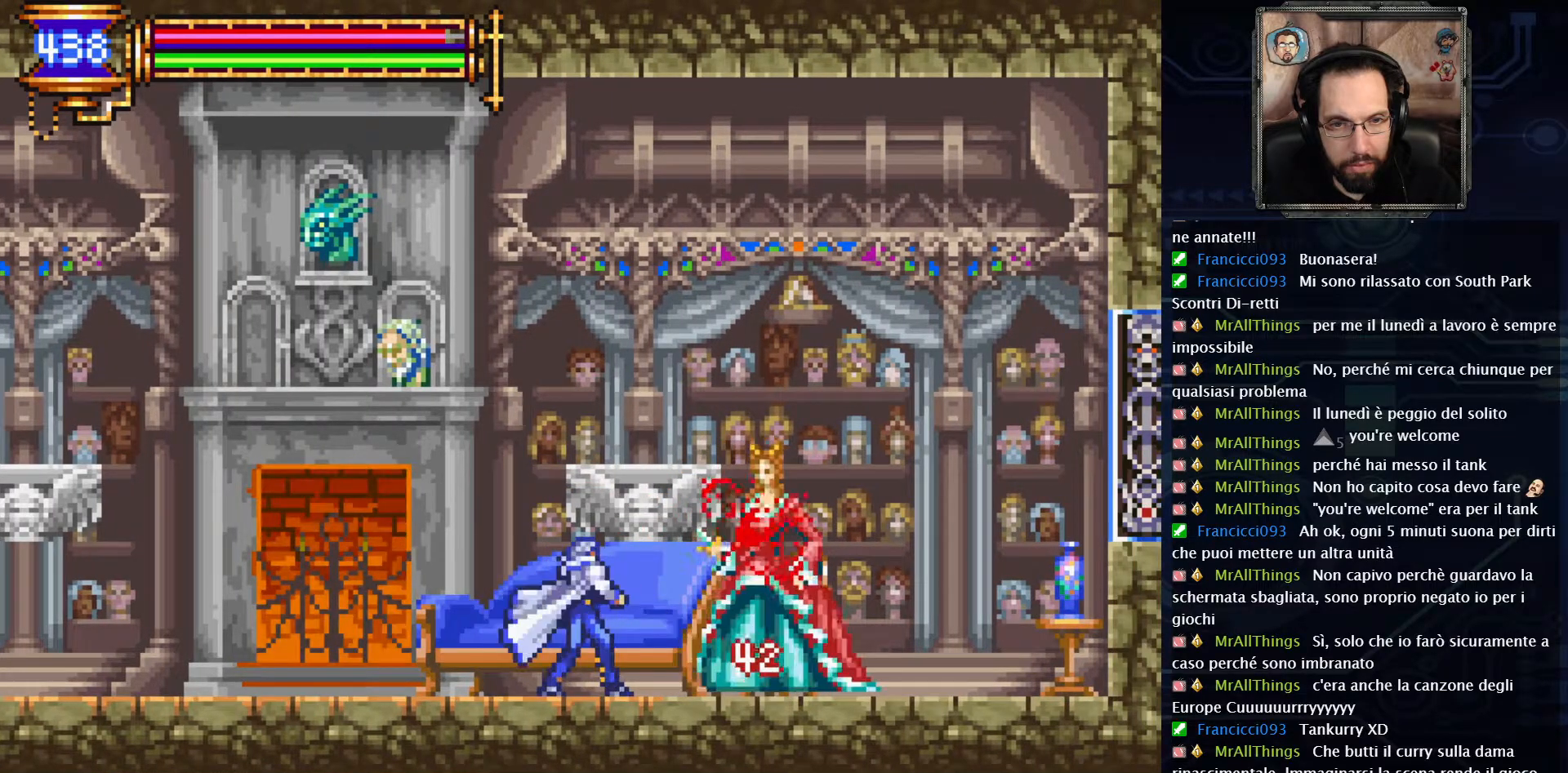
{"buttons": [], "left_stick": "center", "right_stick": "center", "events": [[83, "DPAD_RIGHT", "down"], [217, "DPAD_RIGHT", "up"], [233, "X", "down"], [367, "X", "up"]]}
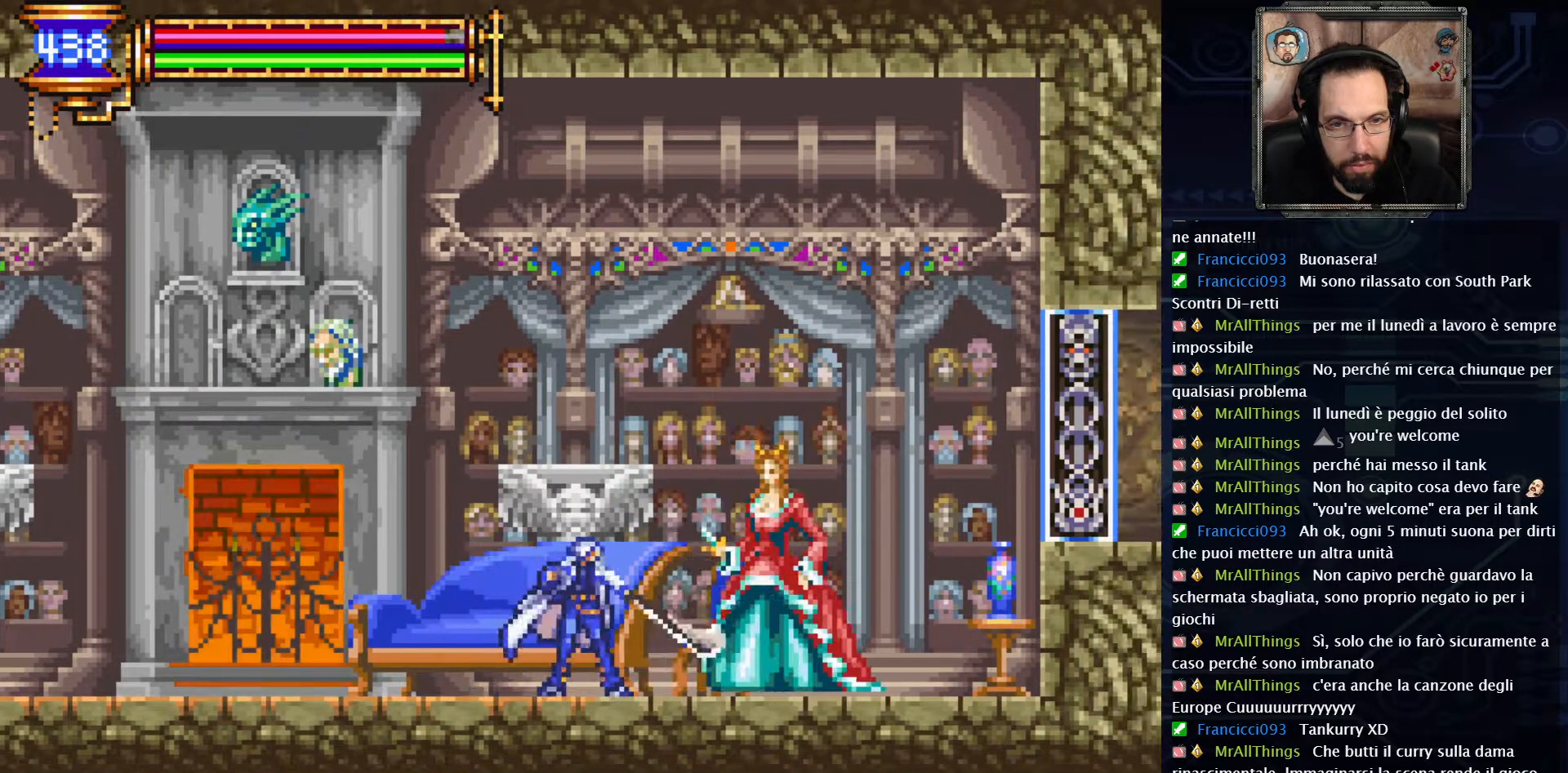
{"buttons": [], "left_stick": "center", "right_stick": "center", "events": [[183, "DPAD_RIGHT", "down"], [367, "DPAD_RIGHT", "up"], [367, "X", "down"], [500, "X", "up"]]}
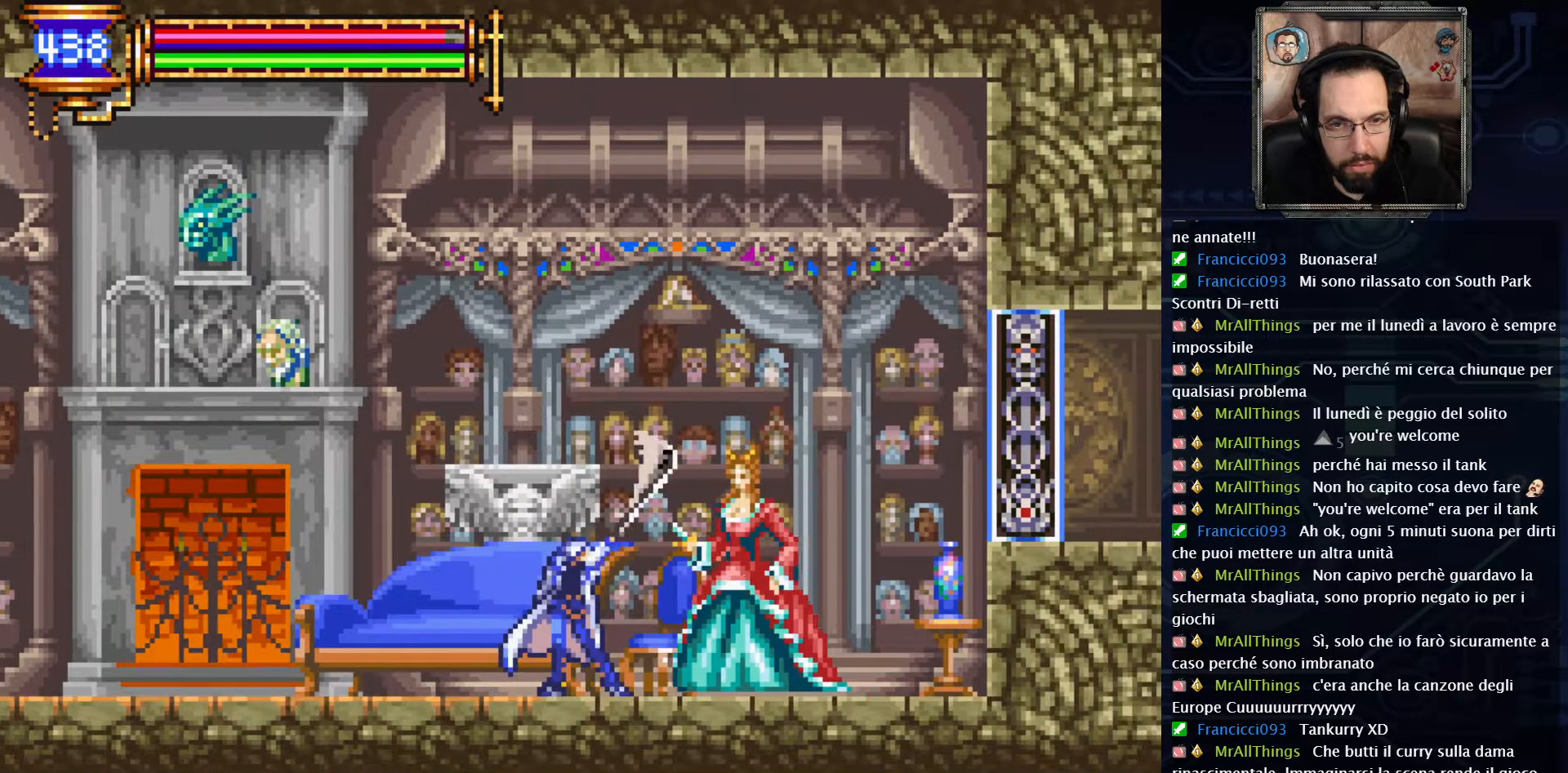
{"buttons": [], "left_stick": "center", "right_stick": "center", "events": [[117, "DPAD_RIGHT", "down"], [283, "DPAD_RIGHT", "up"], [367, "X", "down"], [467, "X", "up"]]}
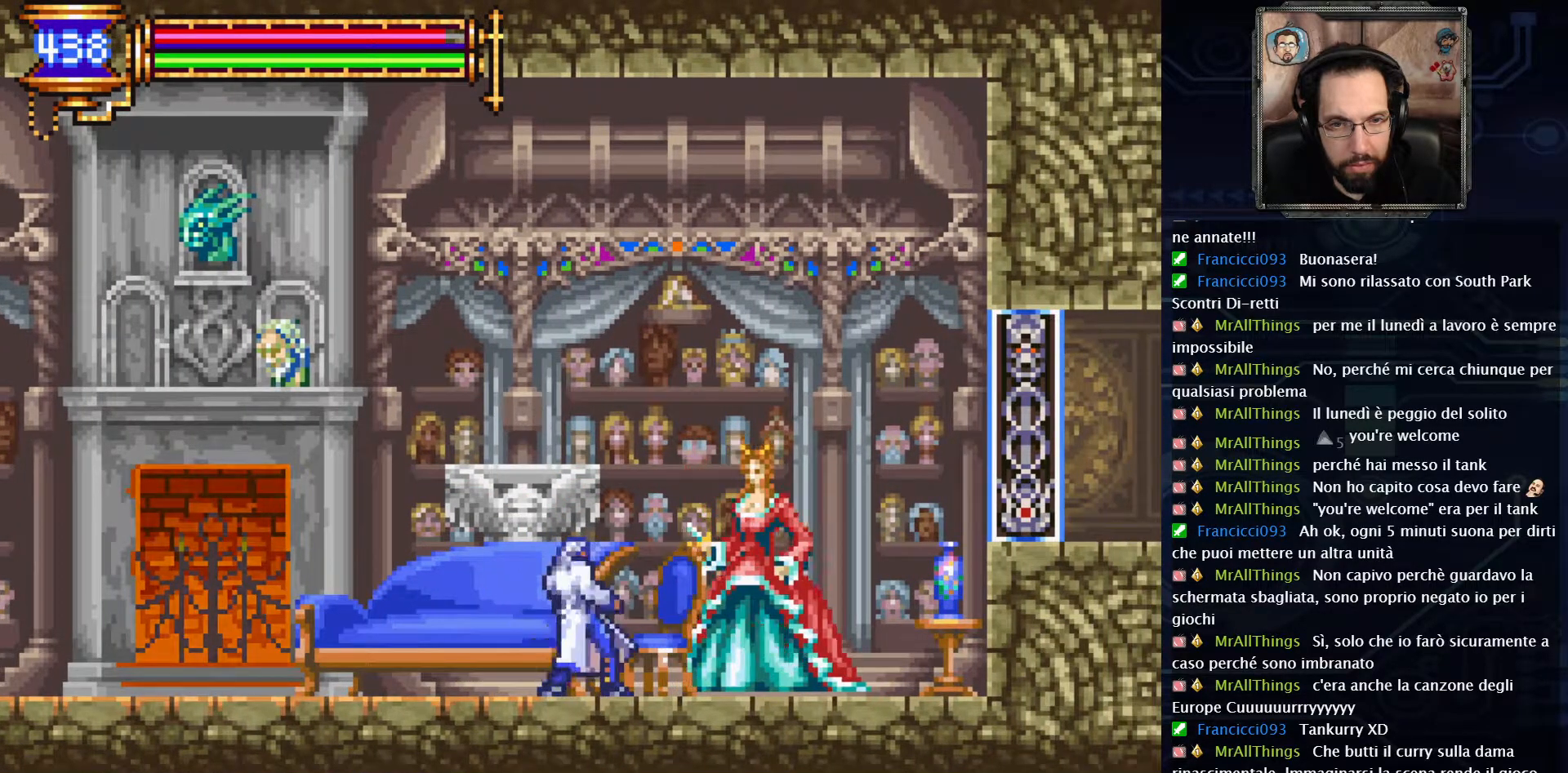
{"buttons": ["DPAD_RIGHT"], "left_stick": "center", "right_stick": "center", "events": [[50, "X", "down"], [150, "X", "up"], [350, "DPAD_RIGHT", "down"]]}
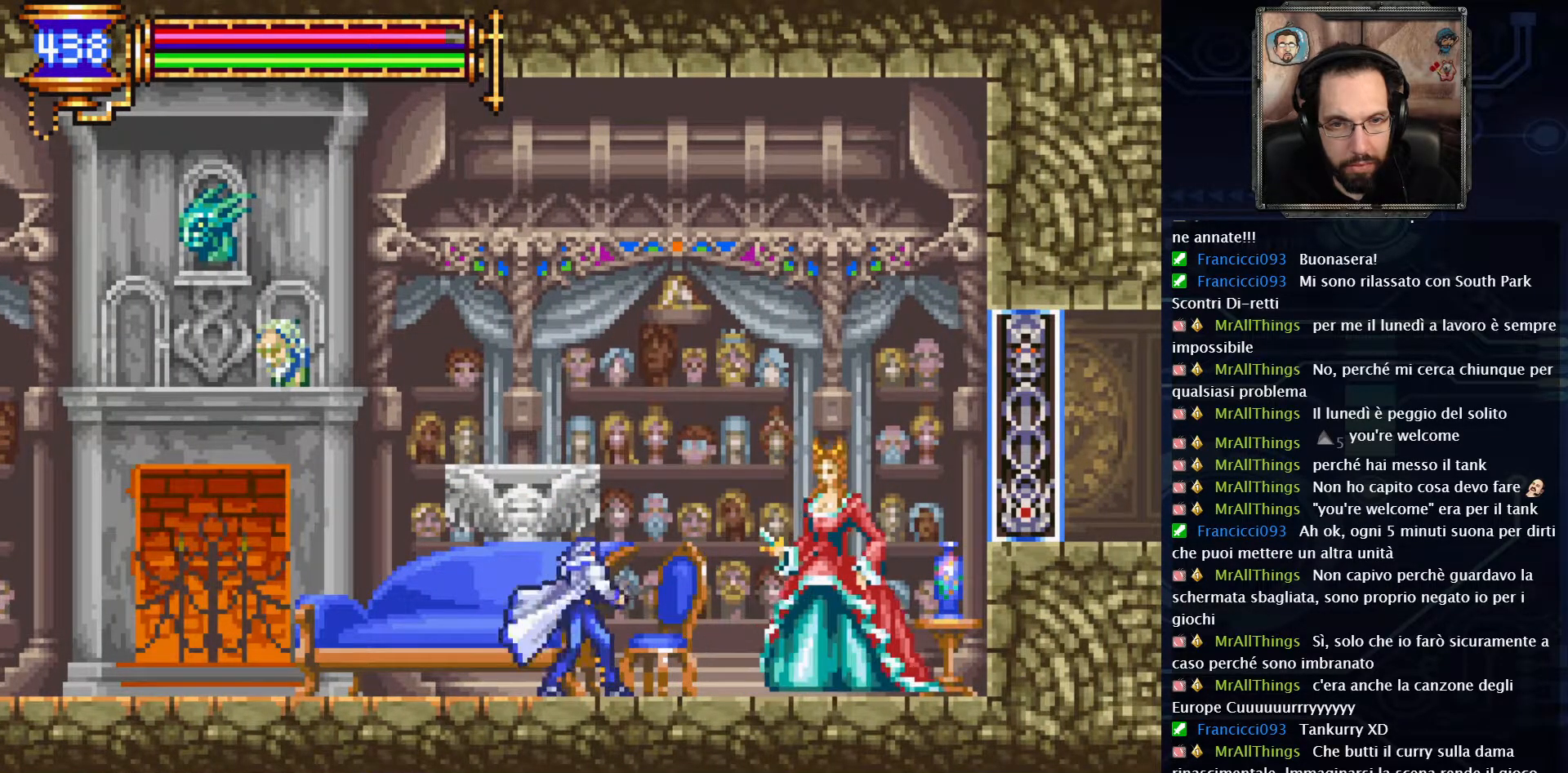
{"buttons": ["DPAD_RIGHT"], "left_stick": "center", "right_stick": "center", "events": [[167, "X", "down"], [333, "X", "up"]]}
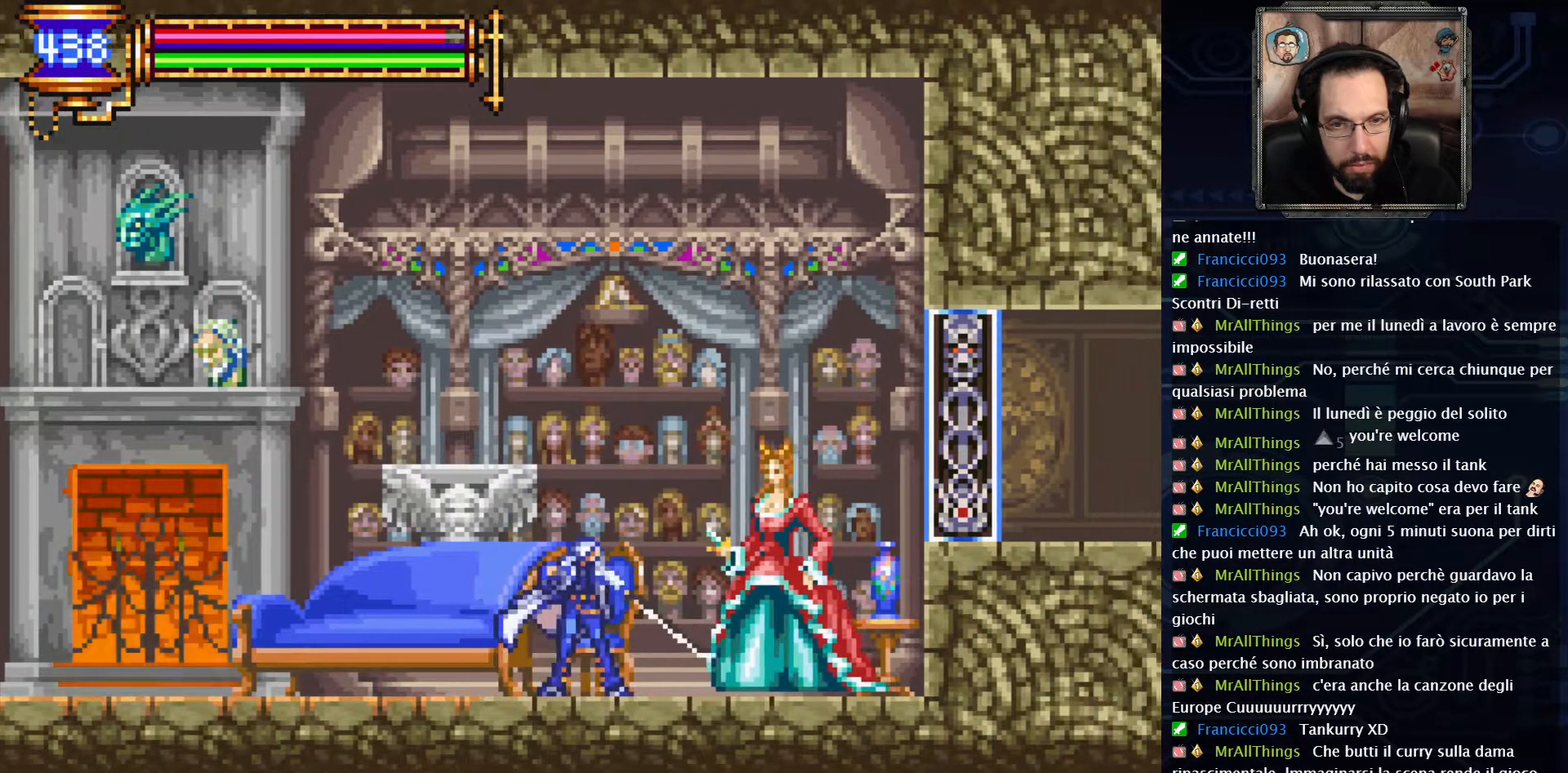
{"buttons": ["X"], "left_stick": "center", "right_stick": "center", "events": [[117, "DPAD_RIGHT", "up"], [150, "X", "down"], [250, "X", "up"], [483, "X", "down"]]}
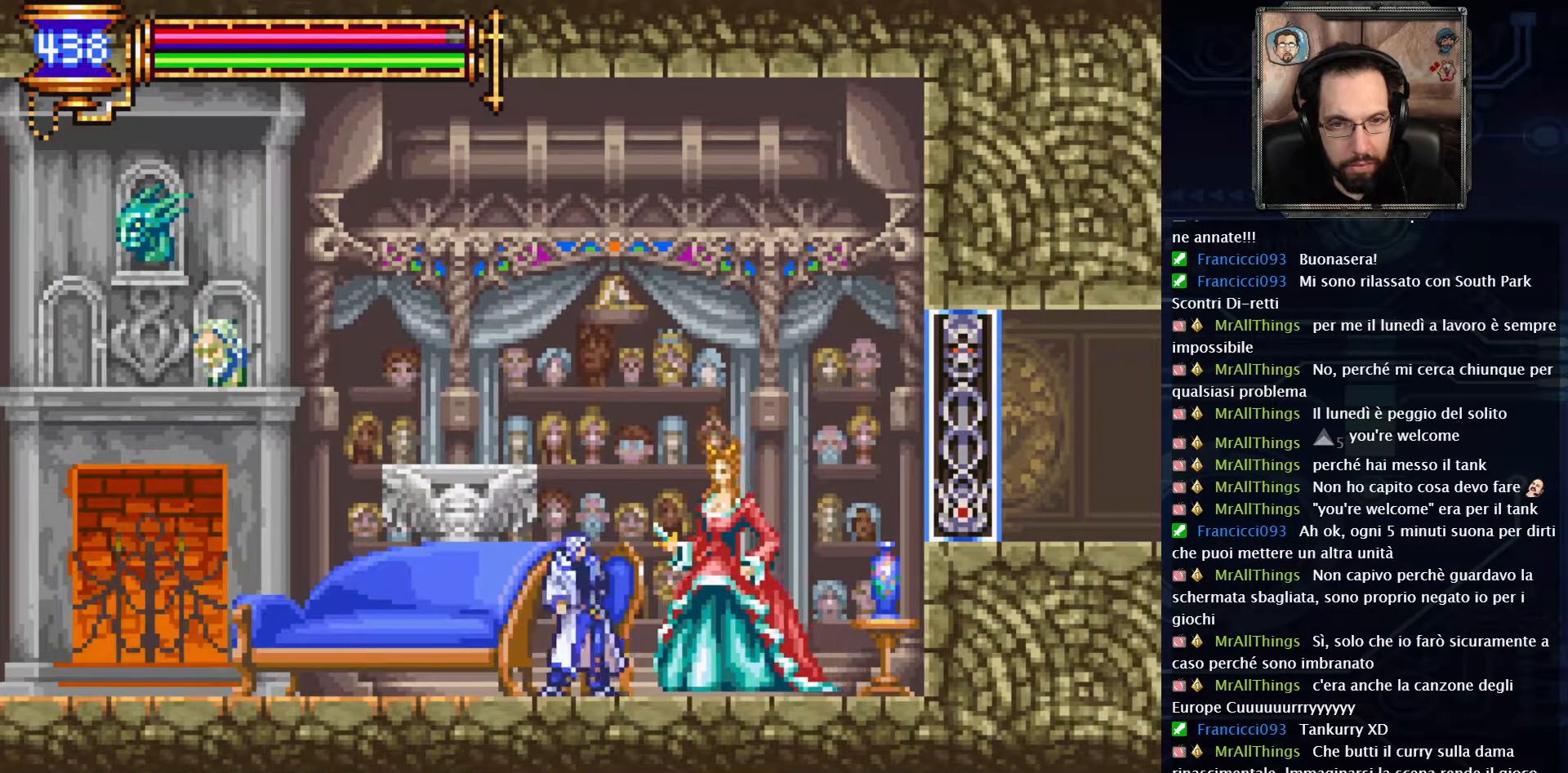
{"buttons": [], "left_stick": "center", "right_stick": "center", "events": [[100, "X", "up"]]}
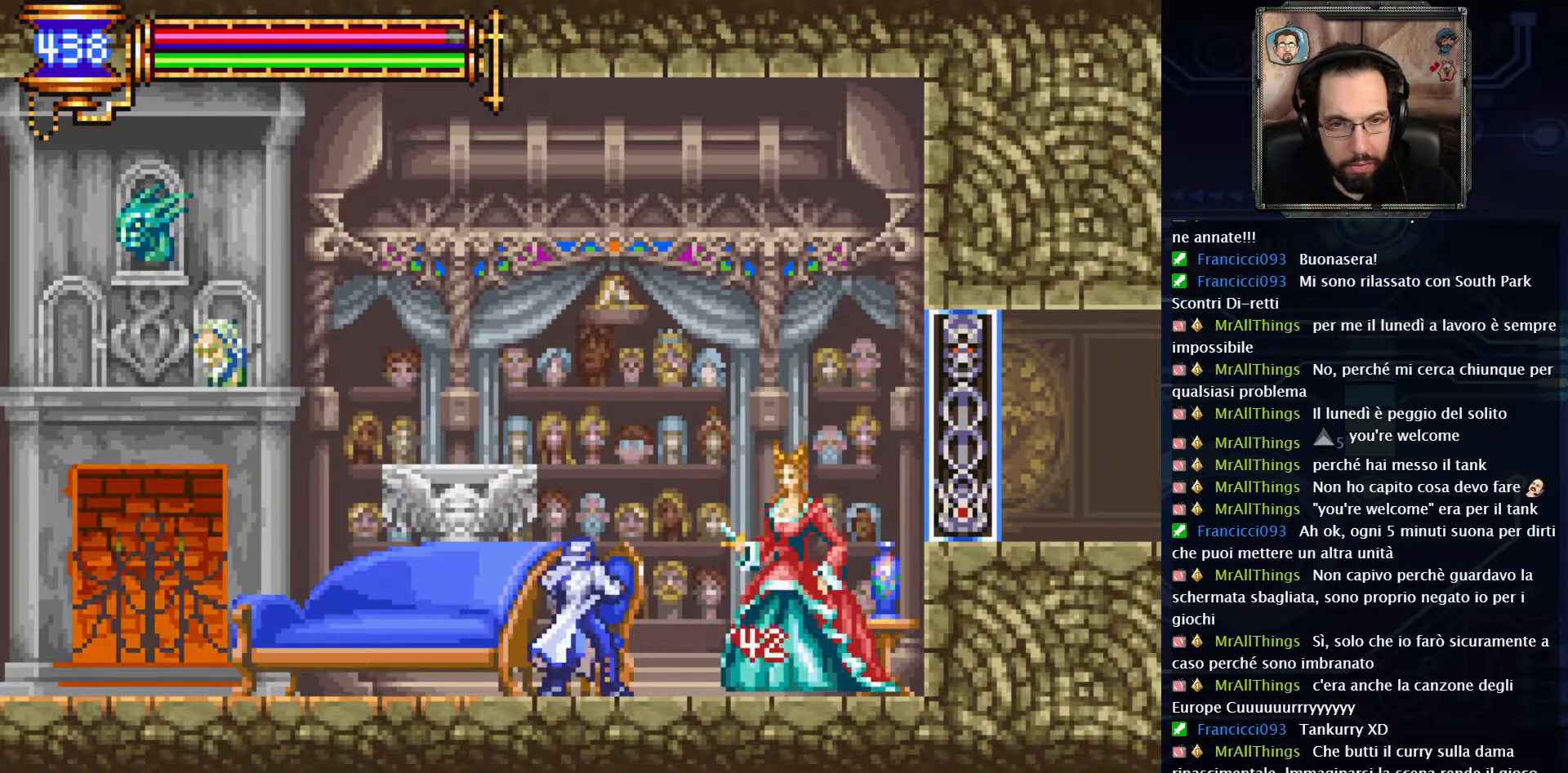
{"buttons": ["DPAD_RIGHT"], "left_stick": "center", "right_stick": "center", "events": [[50, "DPAD_UP", "down"], [150, "X", "down"], [250, "DPAD_UP", "up"], [250, "X", "up"], [500, "DPAD_RIGHT", "down"]]}
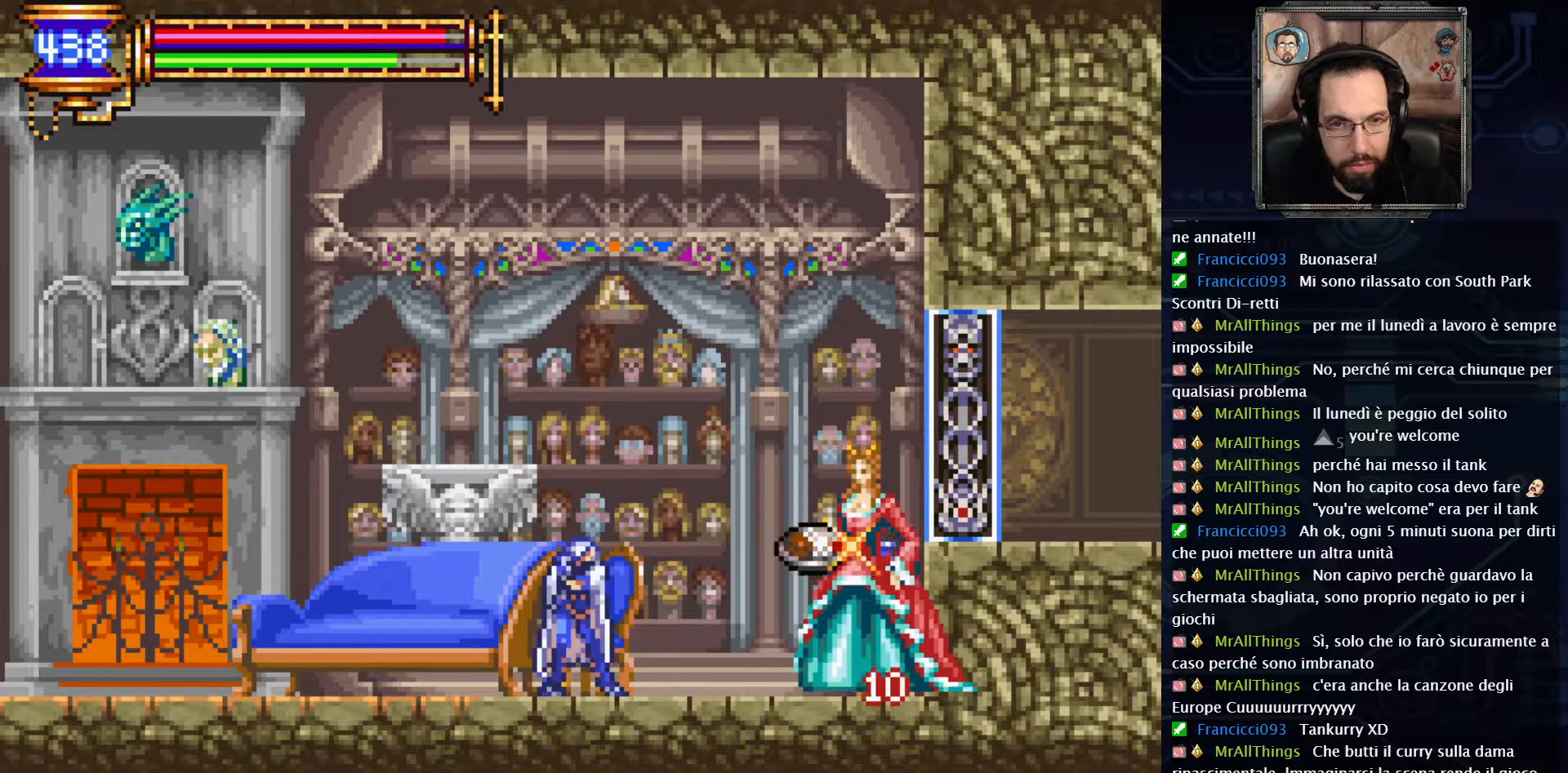
{"buttons": ["DPAD_RIGHT"], "left_stick": "center", "right_stick": "center", "events": [[150, "DPAD_RIGHT", "up"], [300, "DPAD_RIGHT", "down"]]}
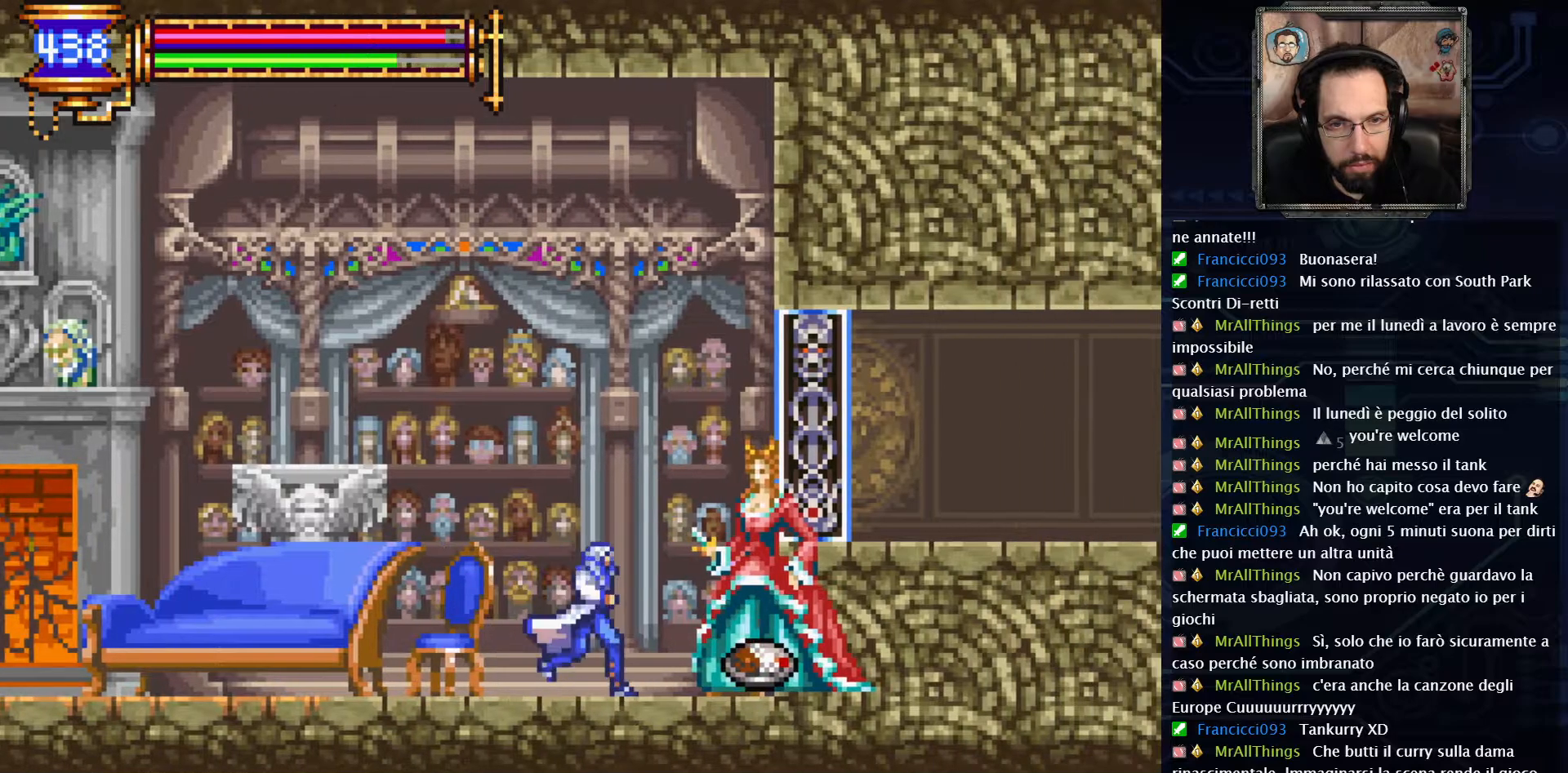
{"buttons": [], "left_stick": "center", "right_stick": "center", "events": [[50, "DPAD_RIGHT", "up"], [83, "X", "down"], [167, "X", "up"], [267, "X", "down"], [350, "X", "up"], [417, "X", "down"], [467, "X", "up"]]}
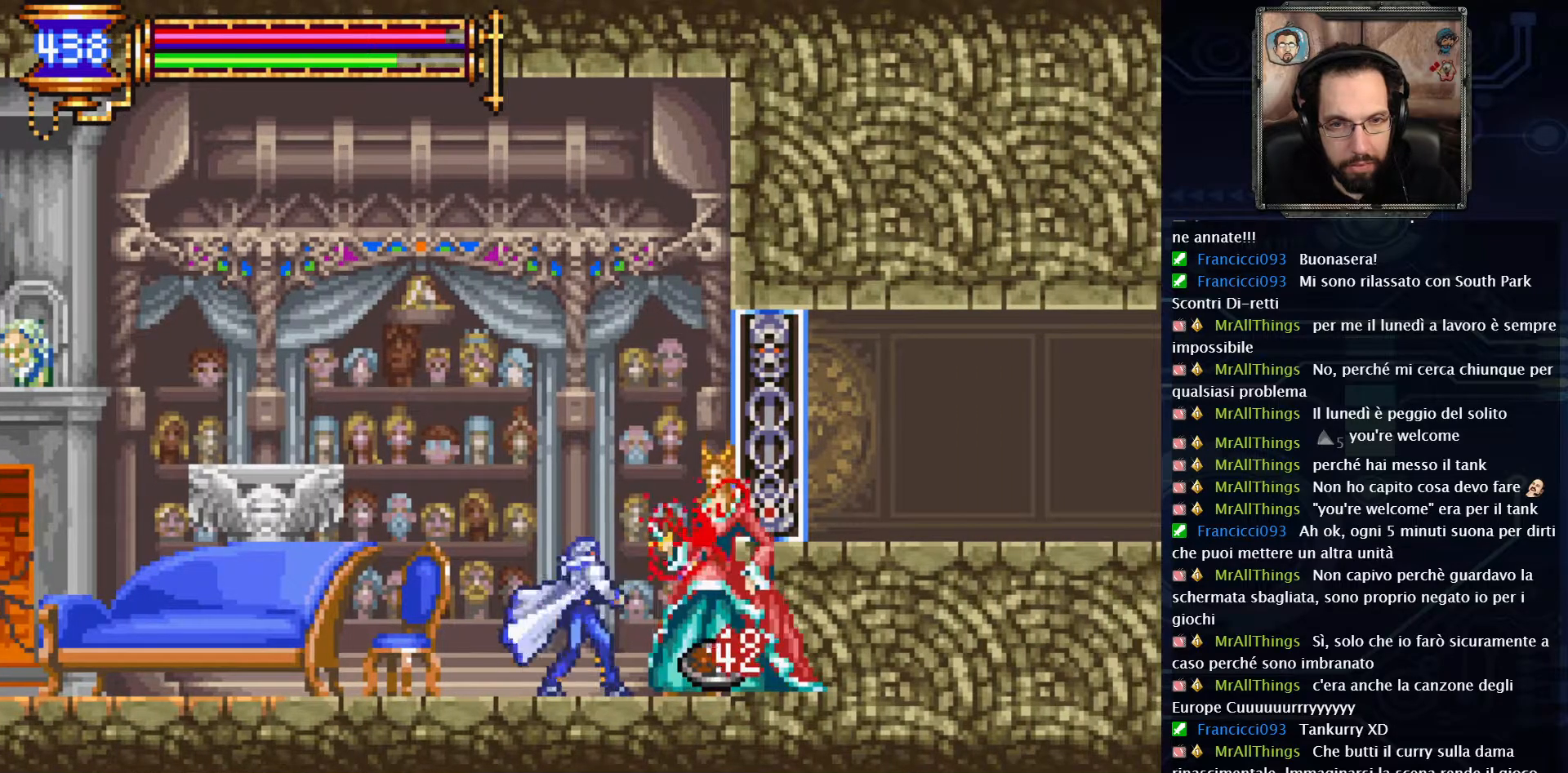
{"buttons": ["X"], "left_stick": "center", "right_stick": "center", "events": [[50, "X", "down"], [117, "X", "up"], [200, "X", "down"], [267, "X", "up"], [333, "X", "down"], [383, "X", "up"], [483, "X", "down"]]}
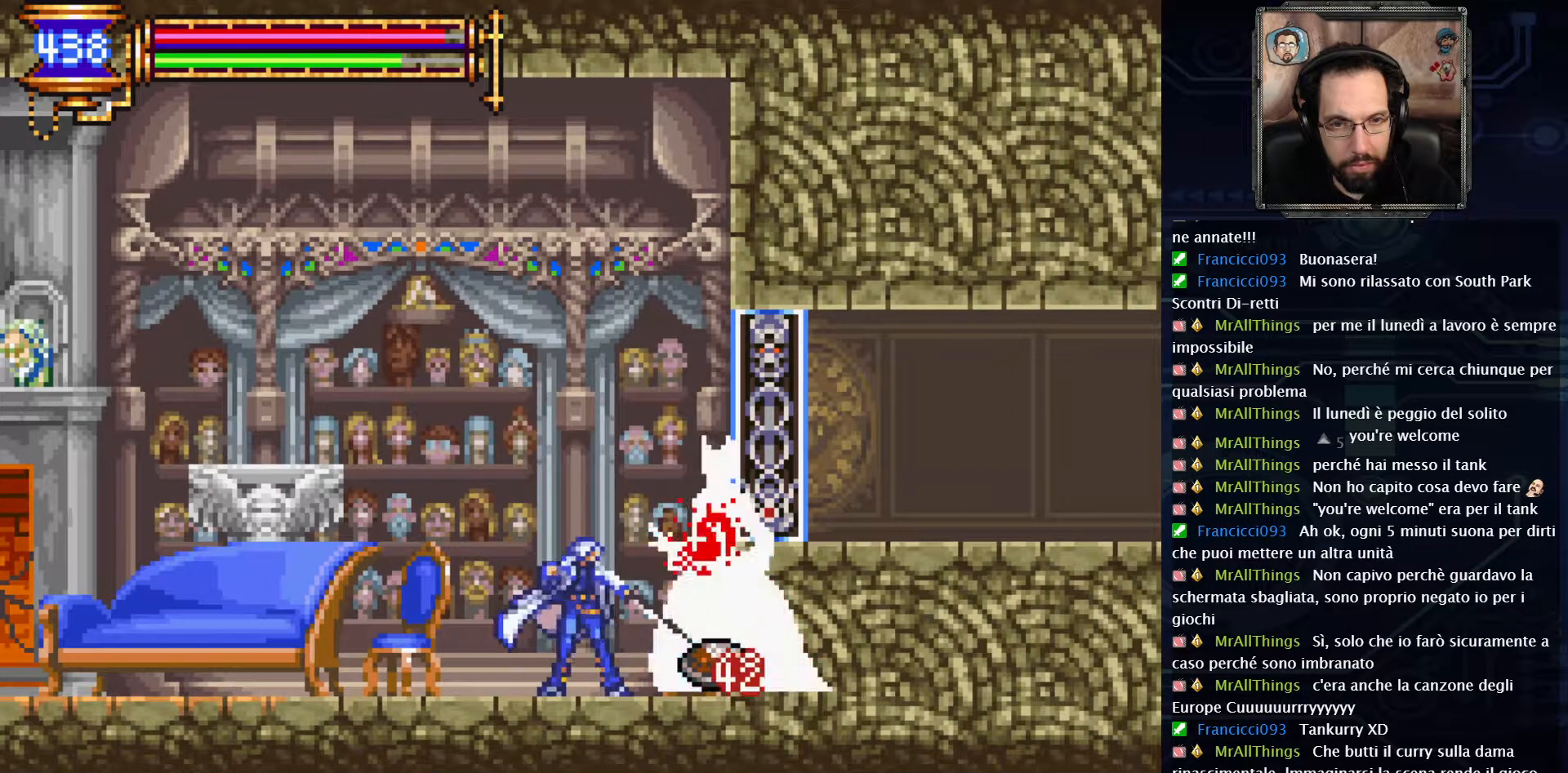
{"buttons": ["X"], "left_stick": "center", "right_stick": "center", "events": [[17, "X", "up"], [83, "X", "down"], [117, "X", "up"], [217, "X", "down"], [300, "X", "up"], [350, "X", "down"], [400, "X", "up"], [483, "X", "down"]]}
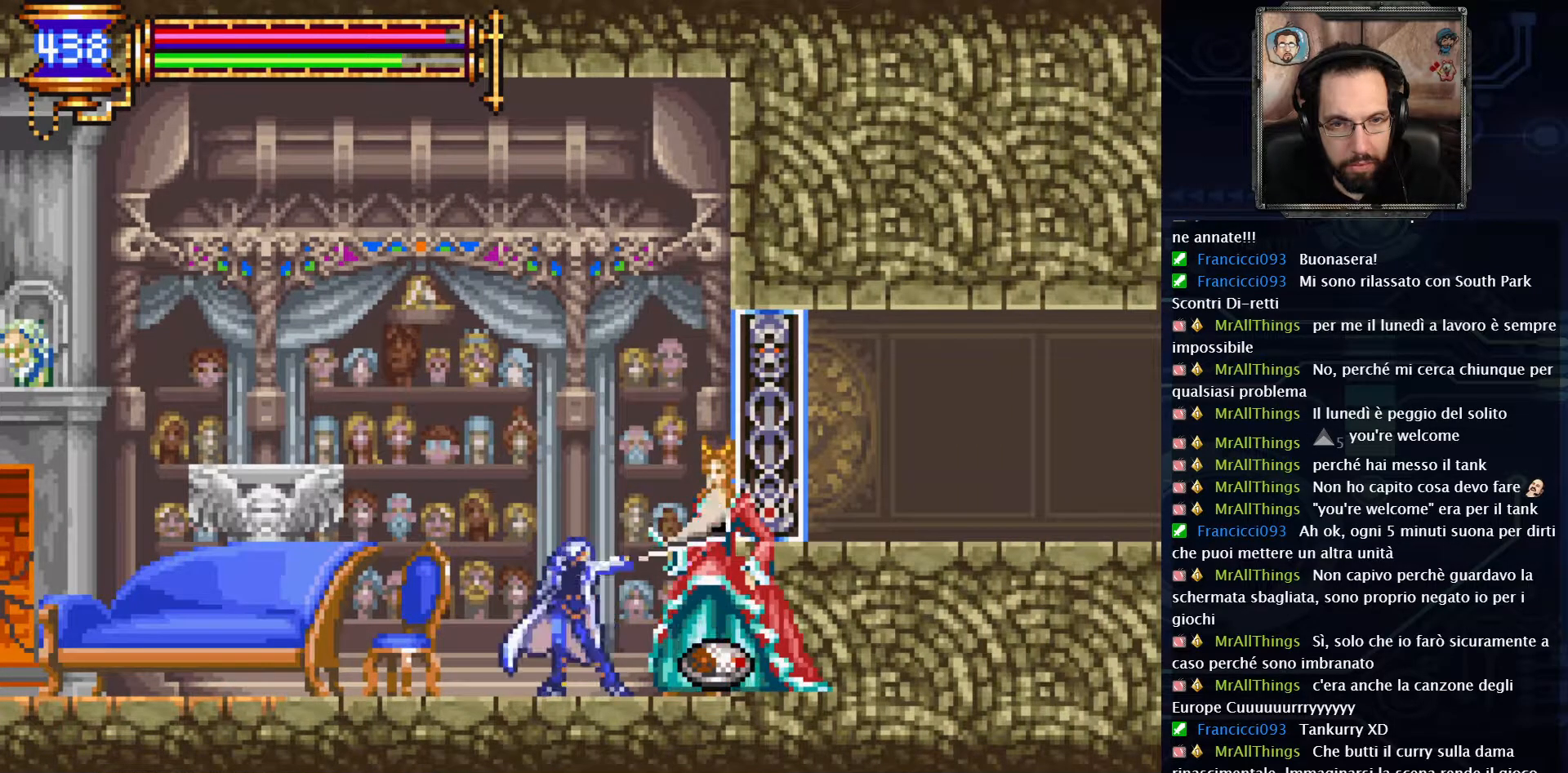
{"buttons": ["X"], "left_stick": "center", "right_stick": "center", "events": [[17, "X", "up"], [100, "X", "down"], [183, "X", "up"], [250, "X", "down"], [283, "X", "up"], [383, "X", "down"], [417, "X", "up"], [483, "X", "down"]]}
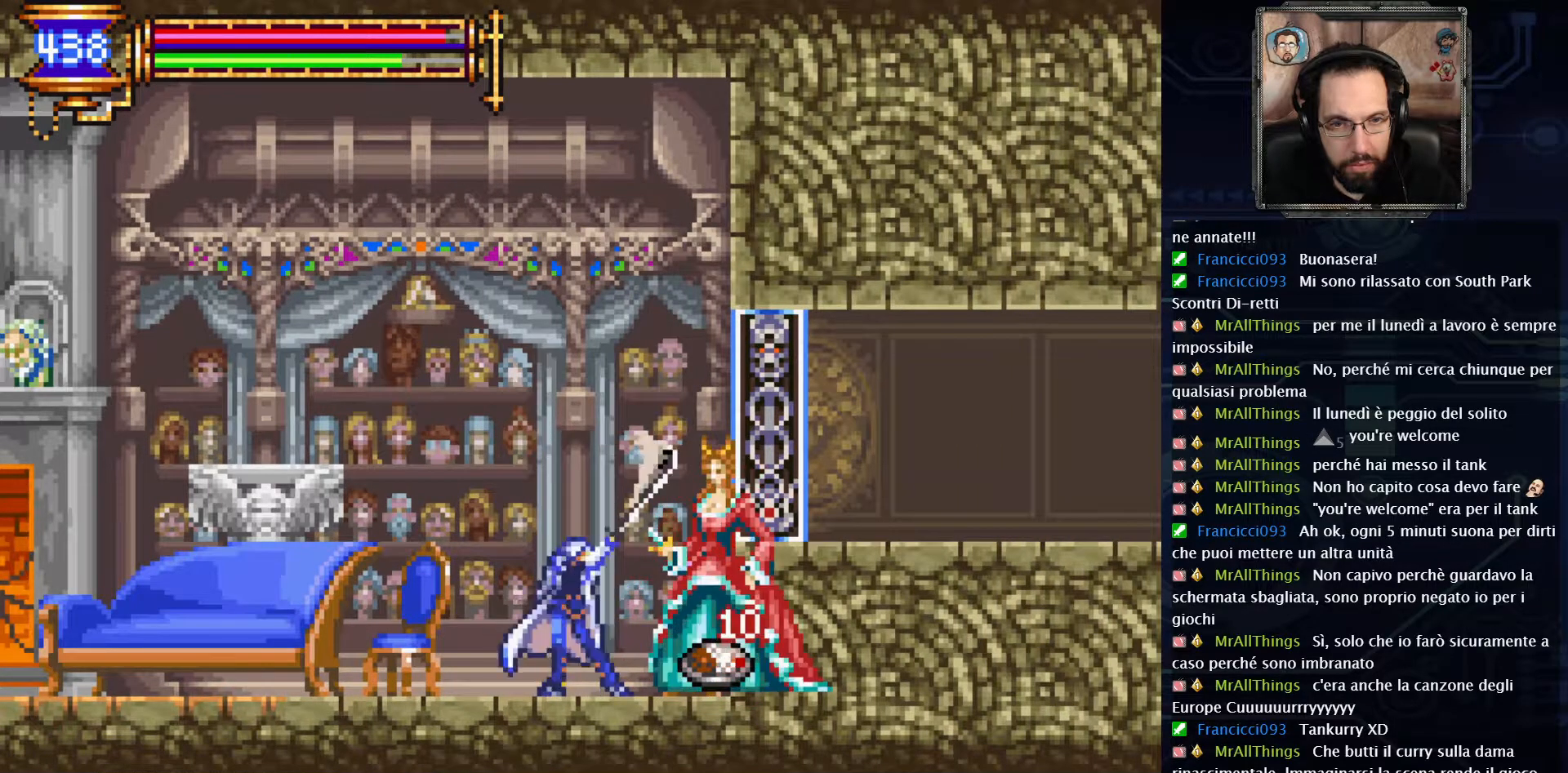
{"buttons": [], "left_stick": "center", "right_stick": "center", "events": [[50, "X", "up"], [150, "X", "down"], [183, "X", "up"], [283, "X", "down"], [300, "X", "up"], [383, "X", "down"], [450, "X", "up"]]}
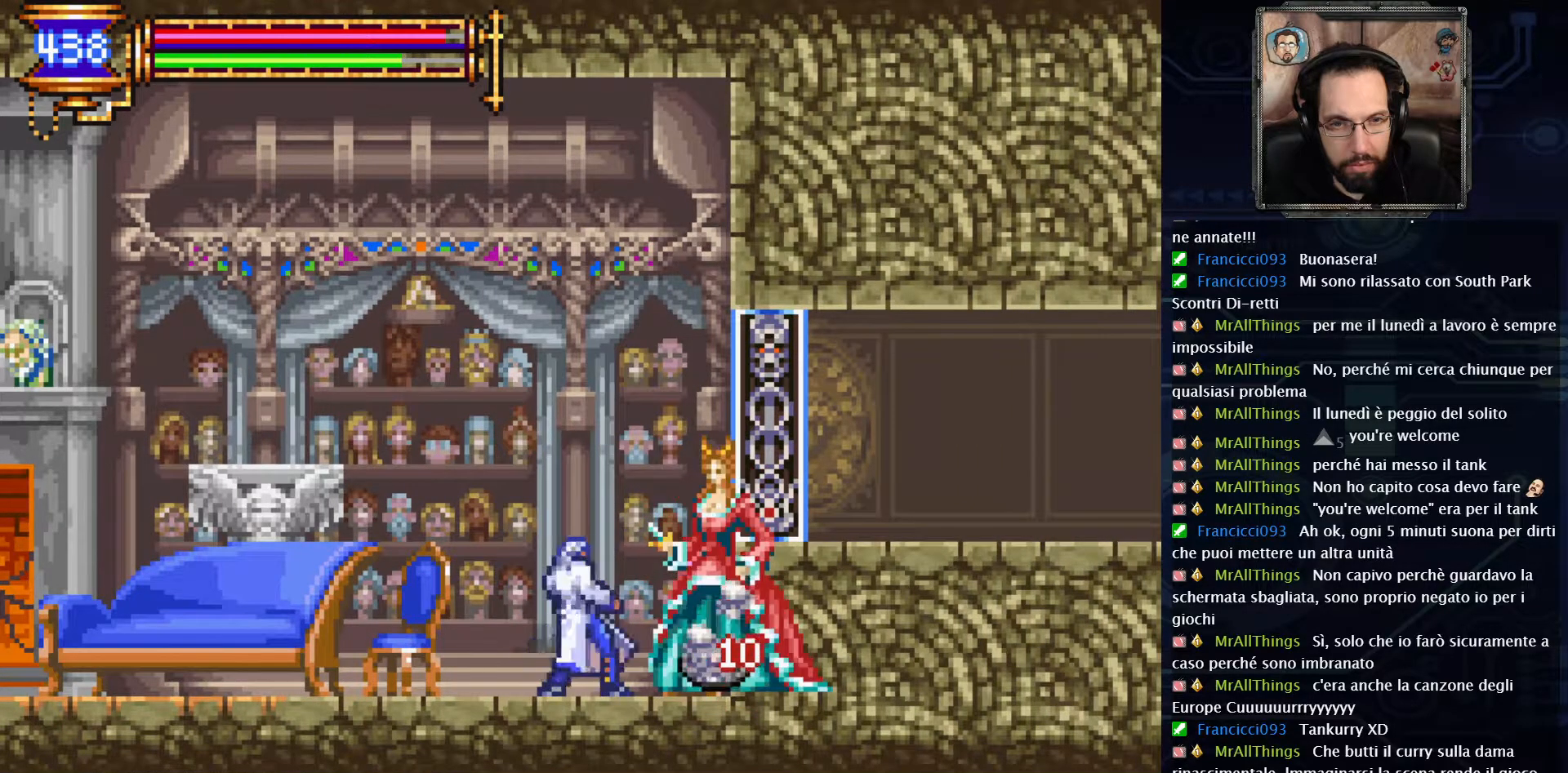
{"buttons": [], "left_stick": "center", "right_stick": "center", "events": [[33, "X", "down"], [83, "X", "up"], [267, "X", "down"], [333, "X", "up"], [417, "X", "down"], [450, "X", "up"]]}
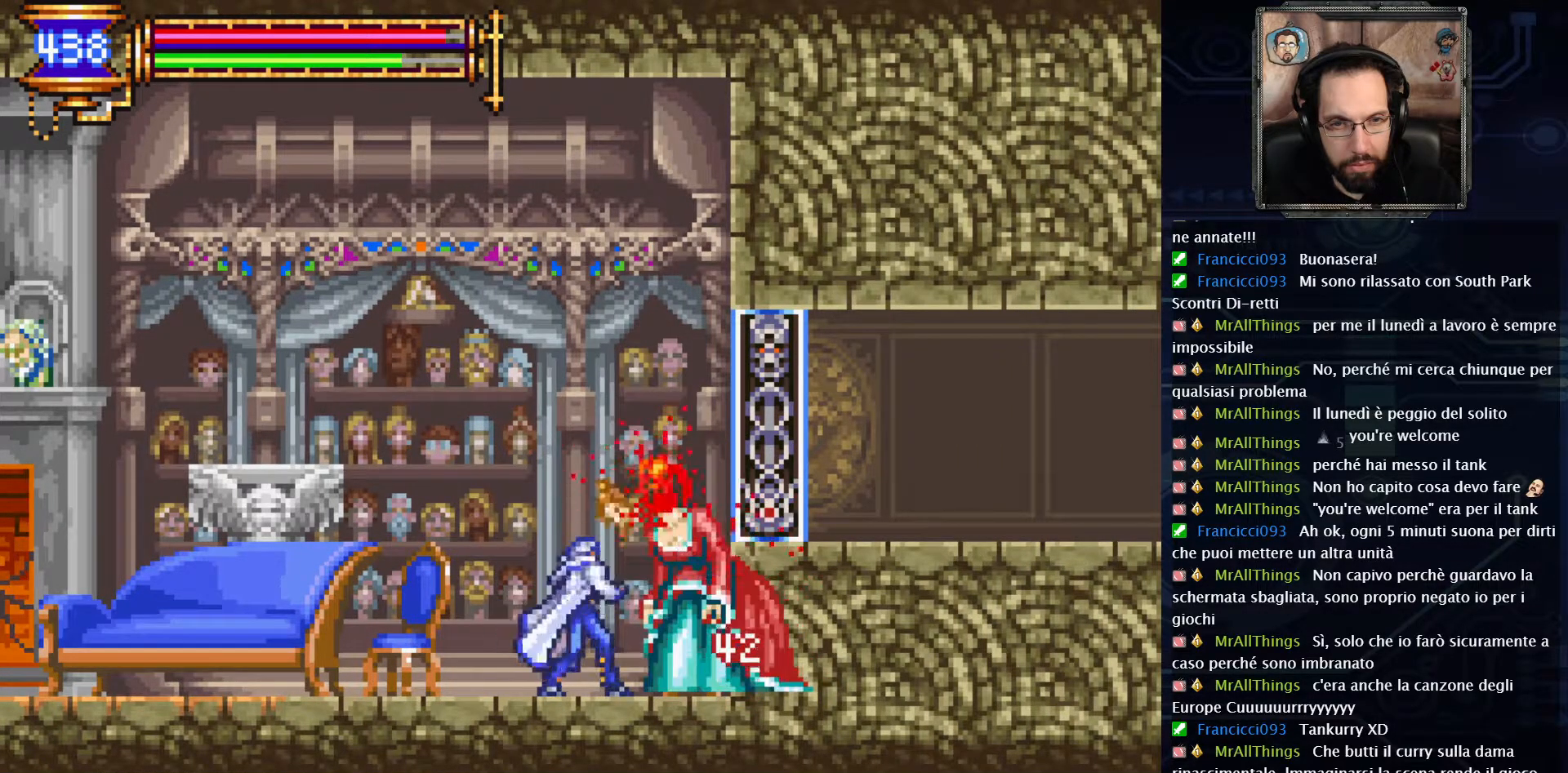
{"buttons": ["DPAD_LEFT"], "left_stick": "center", "right_stick": "center", "events": [[450, "DPAD_LEFT", "down"]]}
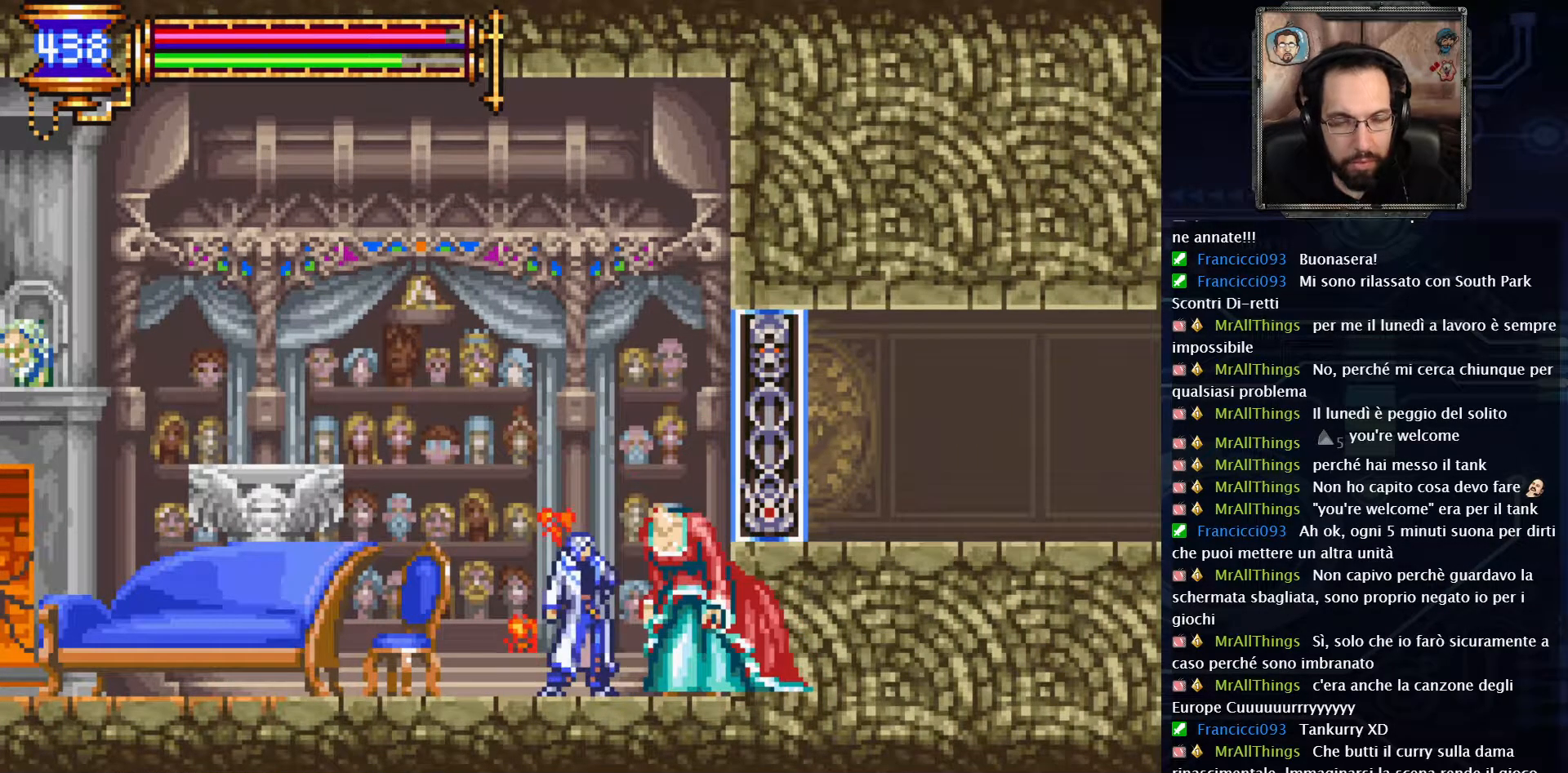
{"buttons": ["DPAD_LEFT"], "left_stick": "center", "right_stick": "center", "events": []}
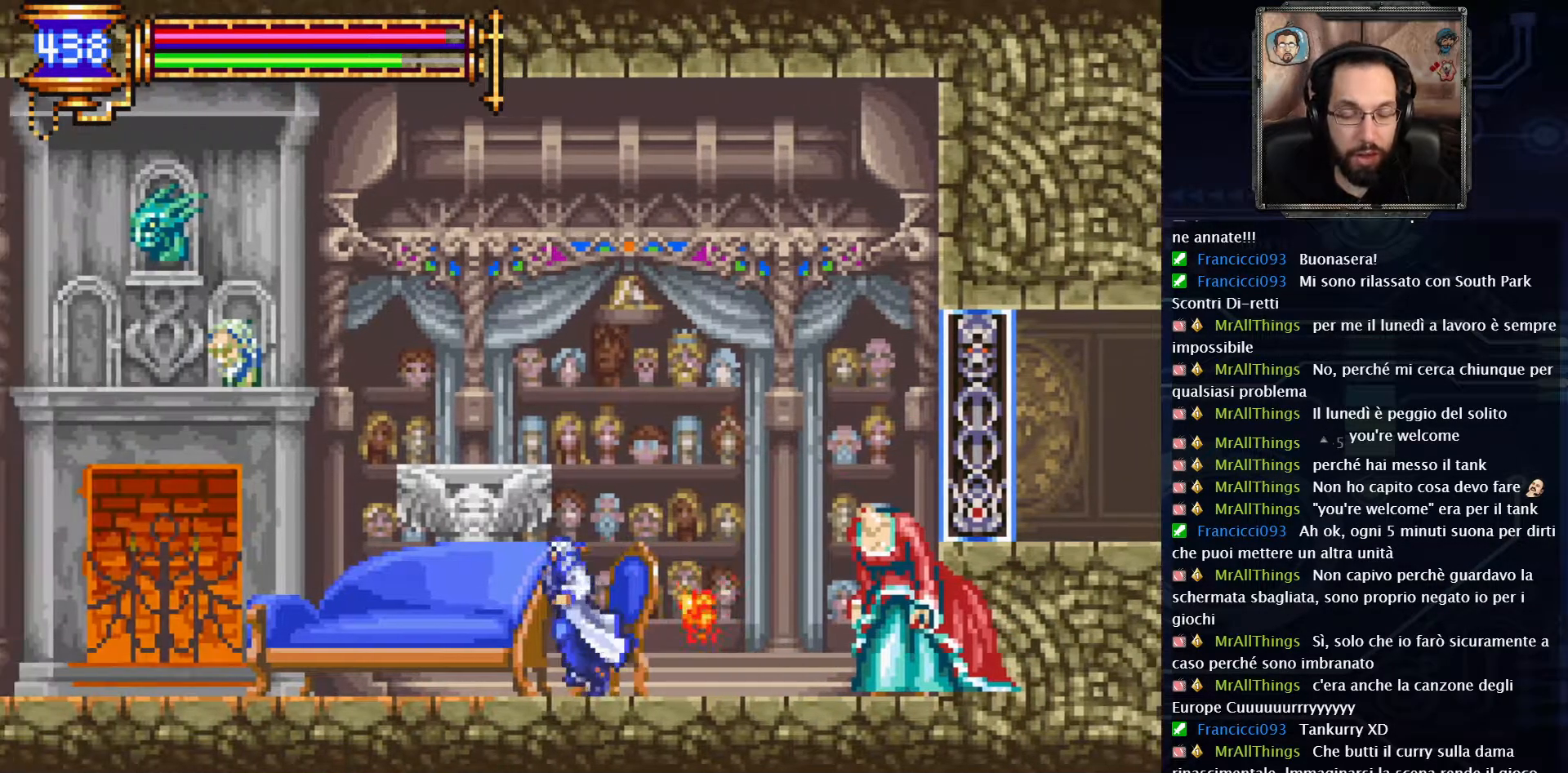
{"buttons": [], "left_stick": "center", "right_stick": "center", "events": [[250, "DPAD_LEFT", "up"]]}
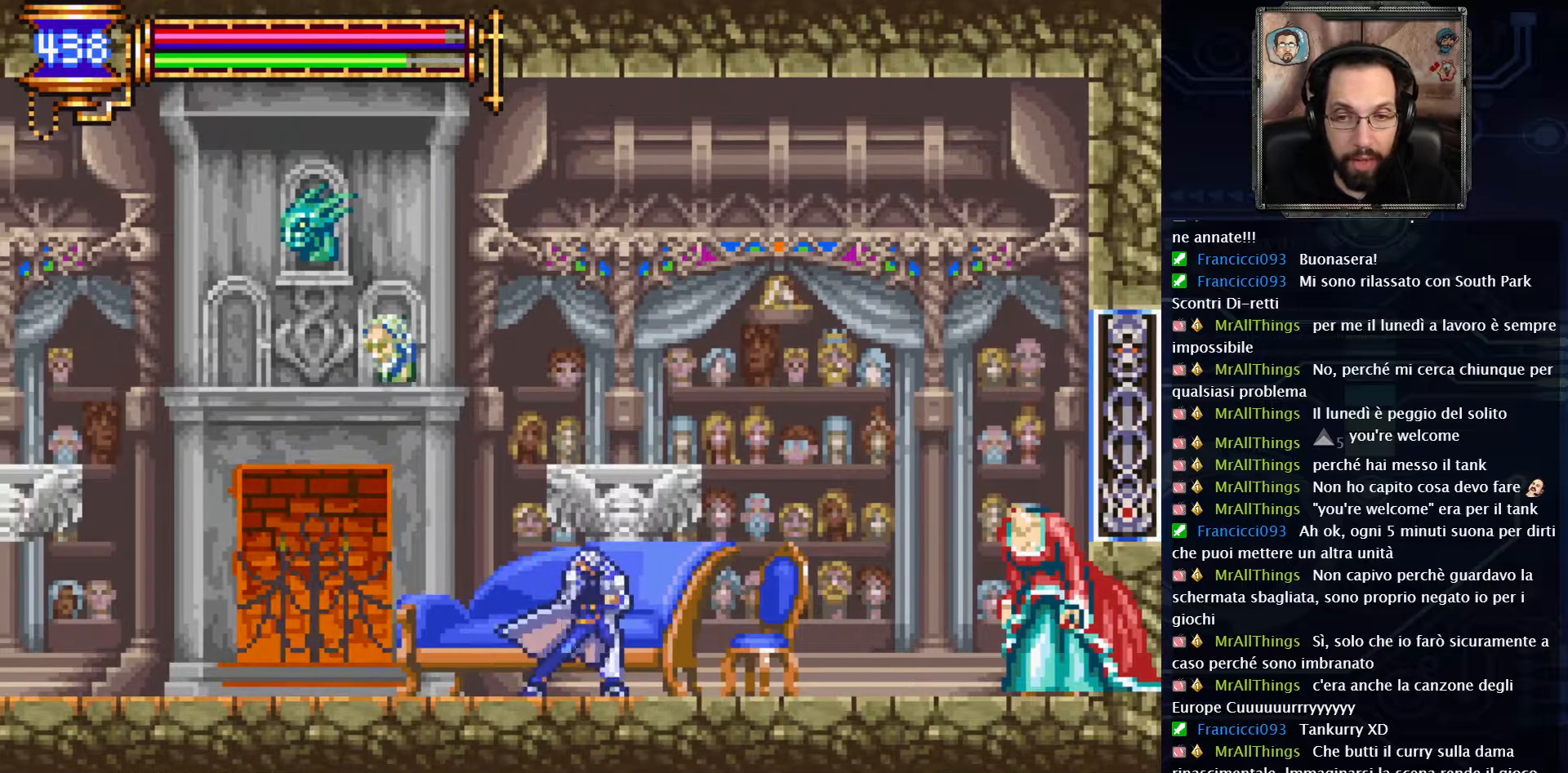
{"buttons": [], "left_stick": "center", "right_stick": "center", "events": []}
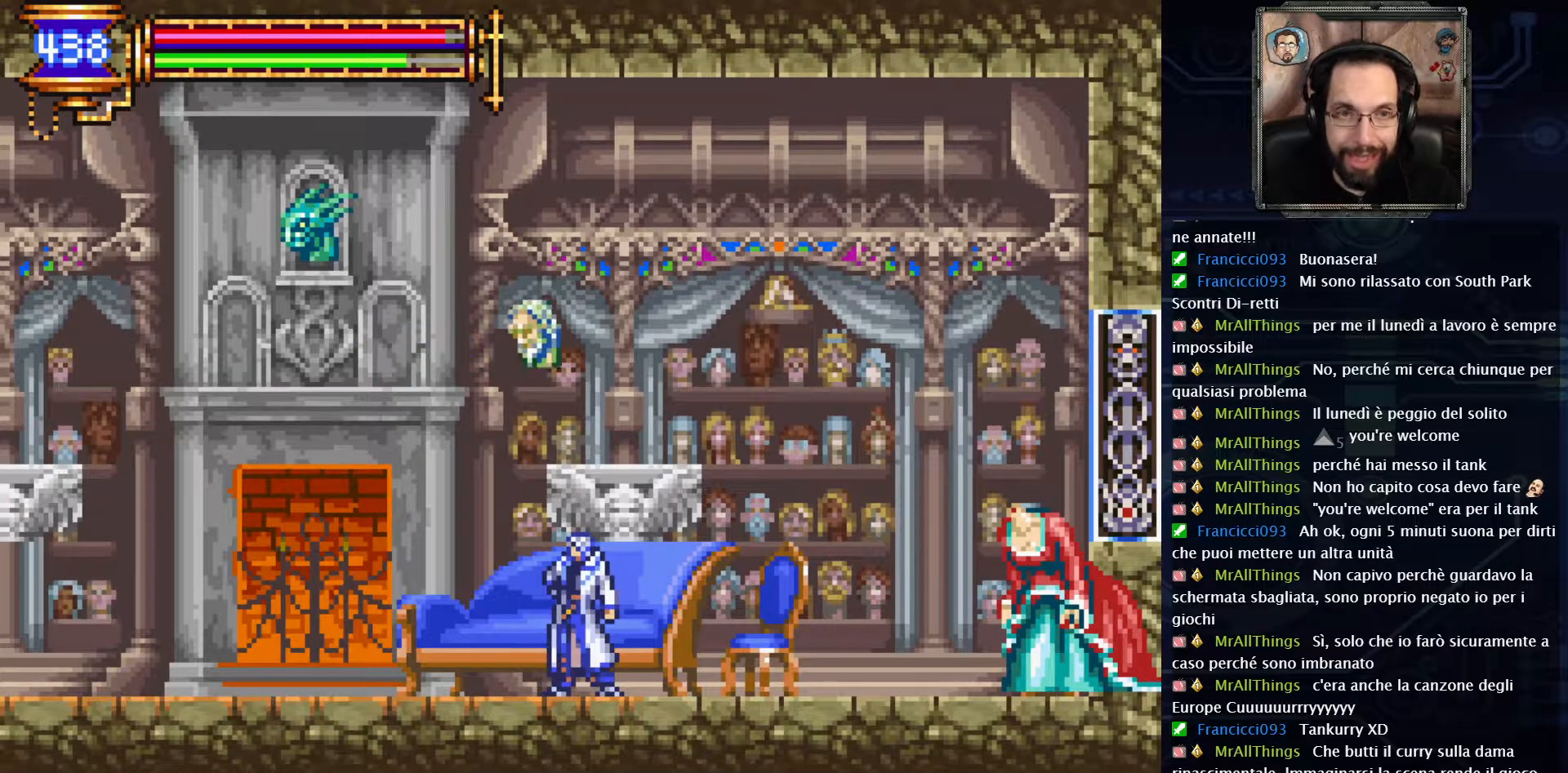
{"buttons": [], "left_stick": "center", "right_stick": "center", "events": []}
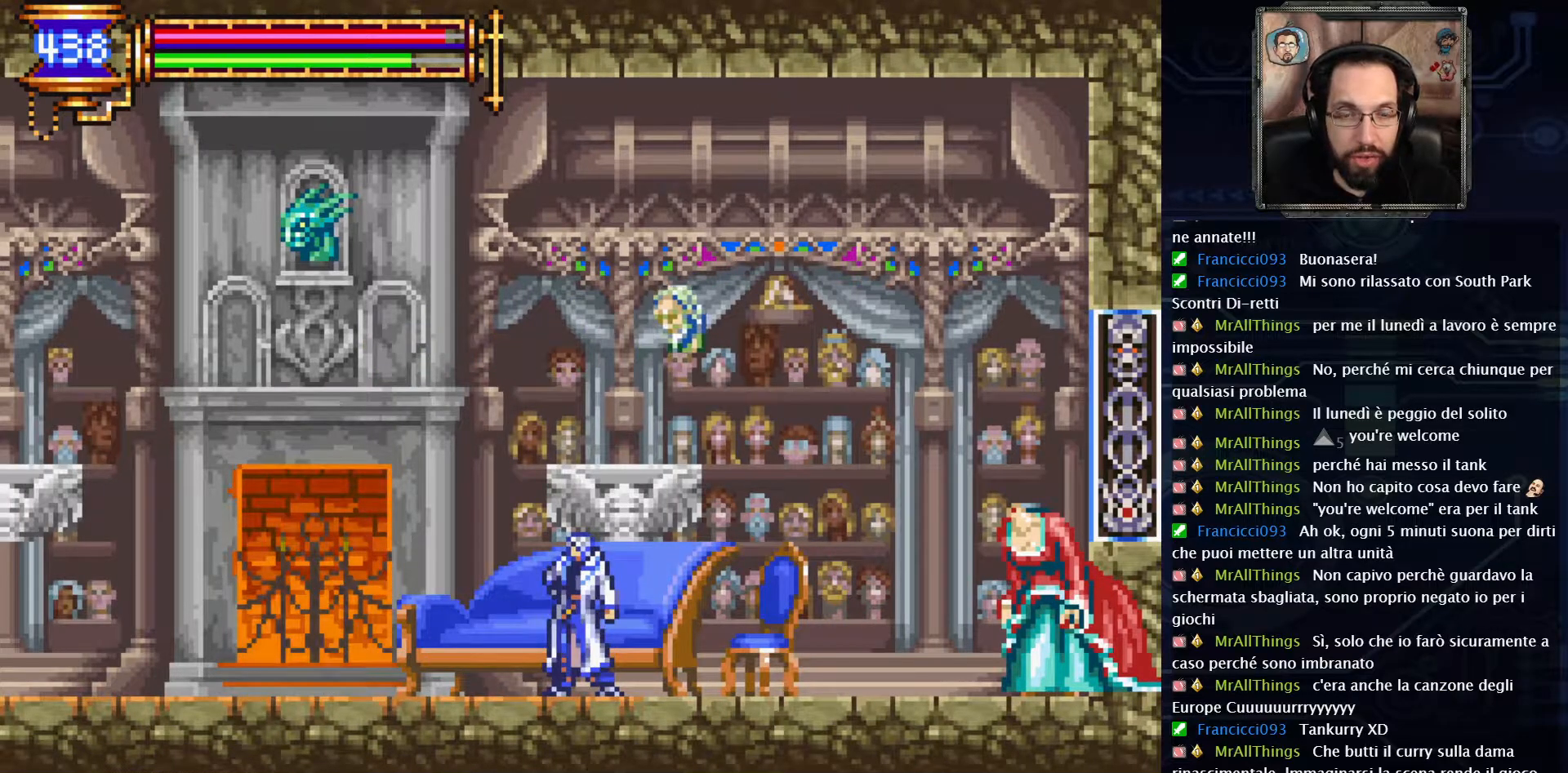
{"buttons": [], "left_stick": "center", "right_stick": "center", "events": [[200, "DPAD_LEFT", "down"], [250, "A", "down"], [433, "DPAD_LEFT", "up"], [450, "A", "up"]]}
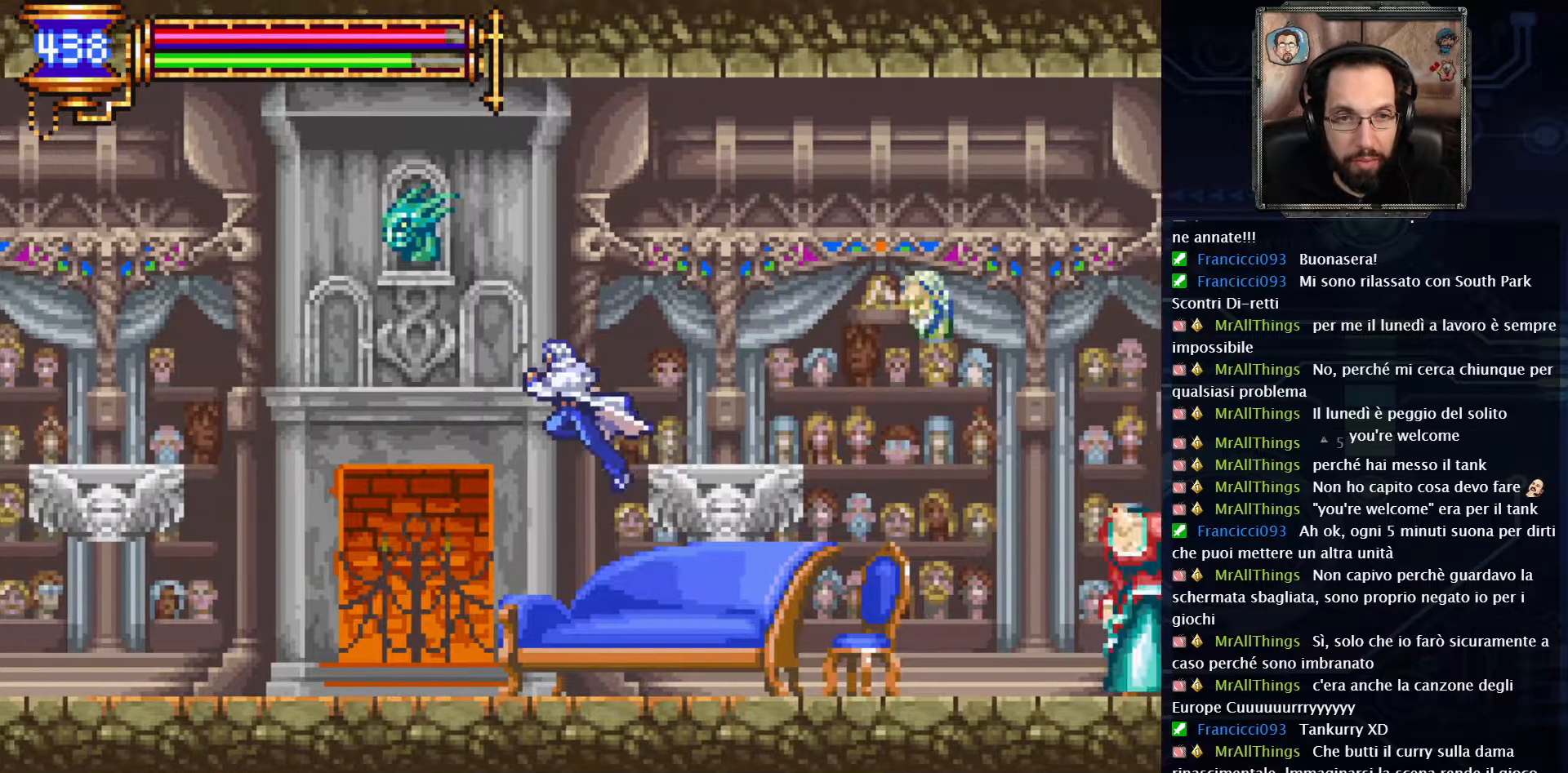
{"buttons": ["DPAD_RIGHT"], "left_stick": "center", "right_stick": "center", "events": [[133, "DPAD_RIGHT", "down"]]}
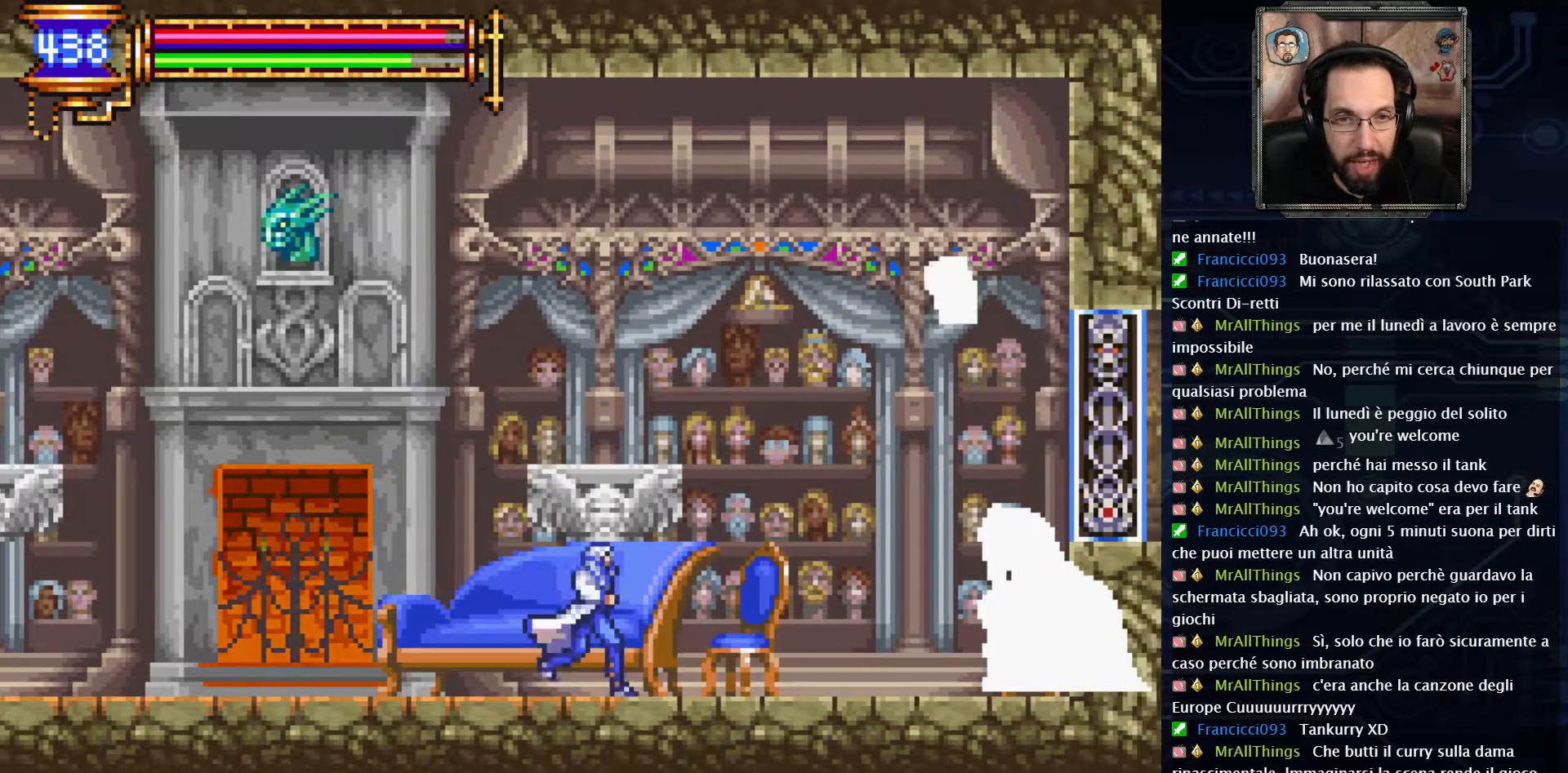
{"buttons": ["DPAD_LEFT"], "left_stick": "center", "right_stick": "center", "events": [[133, "DPAD_RIGHT", "up"], [200, "A", "down"], [400, "A", "up"], [433, "DPAD_LEFT", "down"]]}
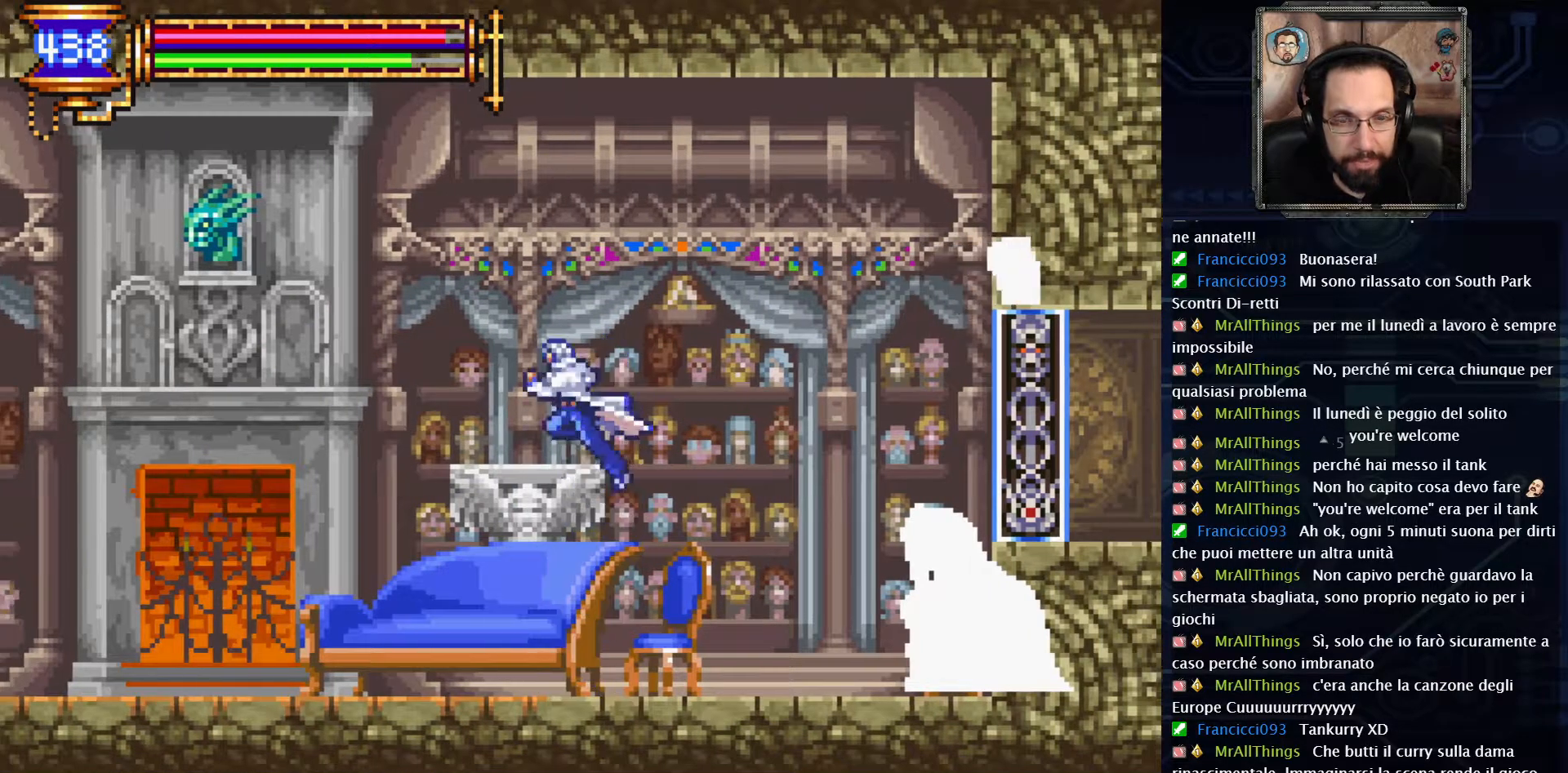
{"buttons": [], "left_stick": "center", "right_stick": "center", "events": [[417, "DPAD_LEFT", "up"]]}
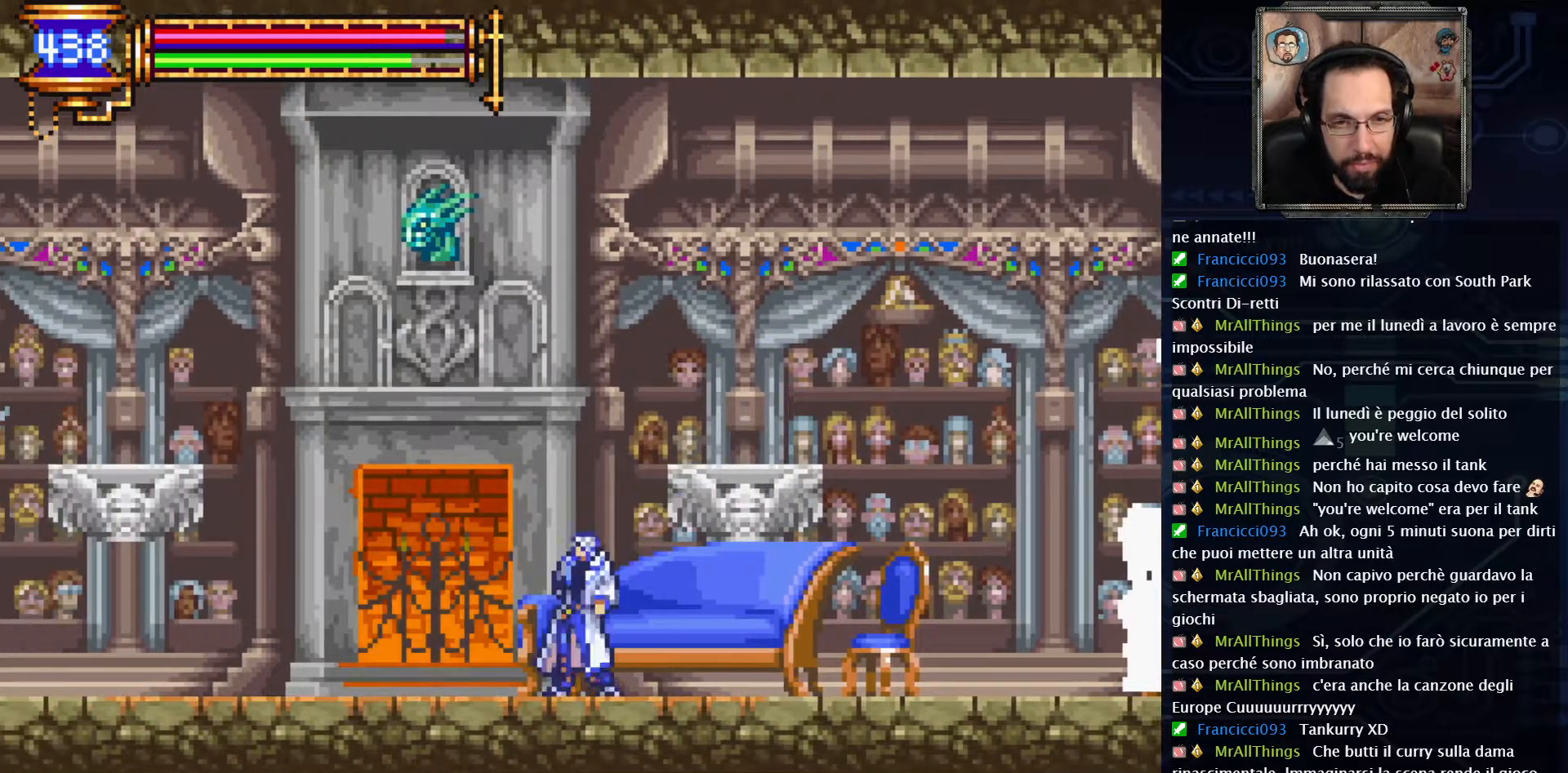
{"buttons": [], "left_stick": "center", "right_stick": "center", "events": [[33, "A", "down"], [117, "DPAD_RIGHT", "down"], [233, "A", "up"], [400, "DPAD_RIGHT", "up"]]}
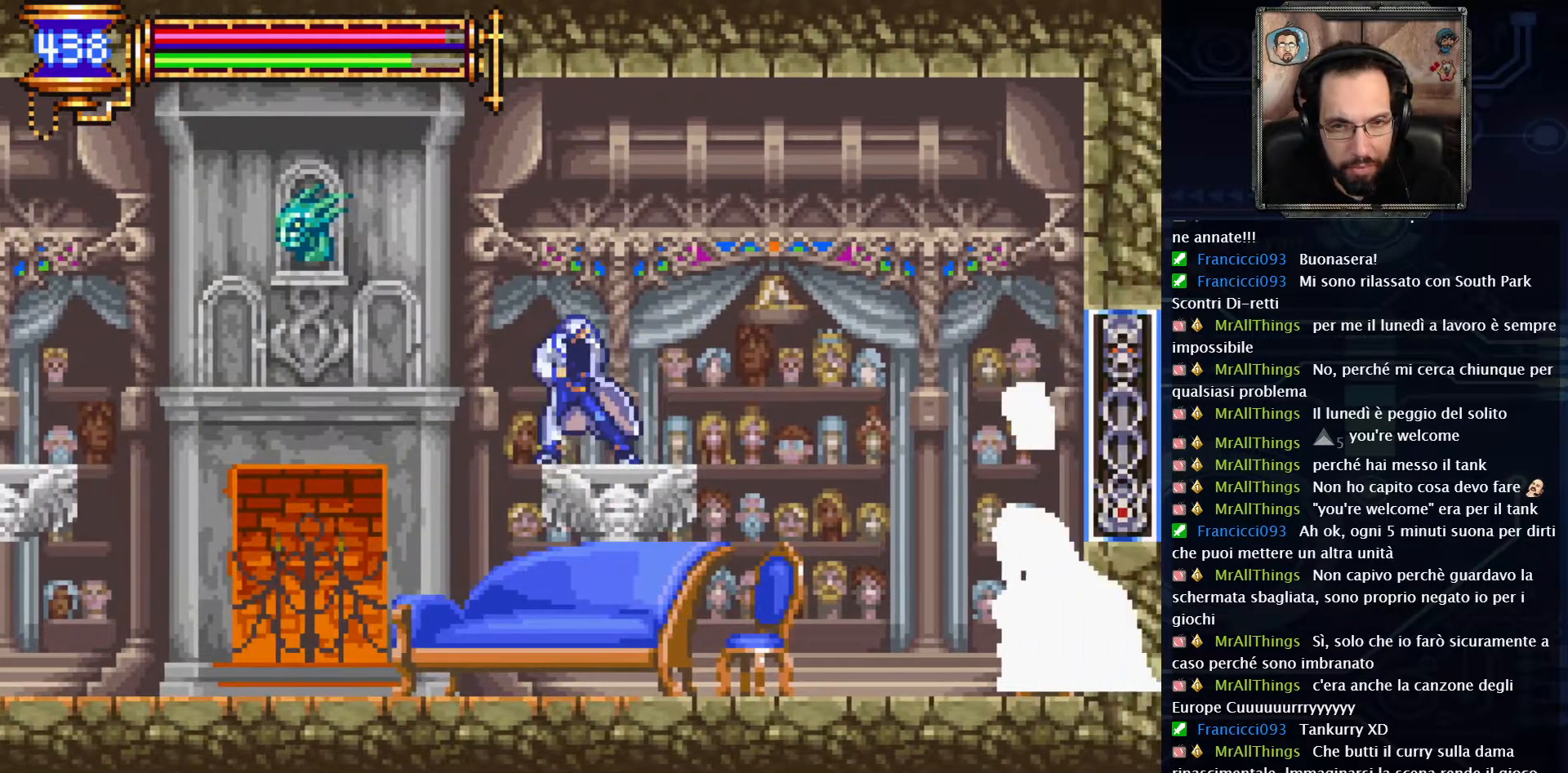
{"buttons": [], "left_stick": "center", "right_stick": "center", "events": []}
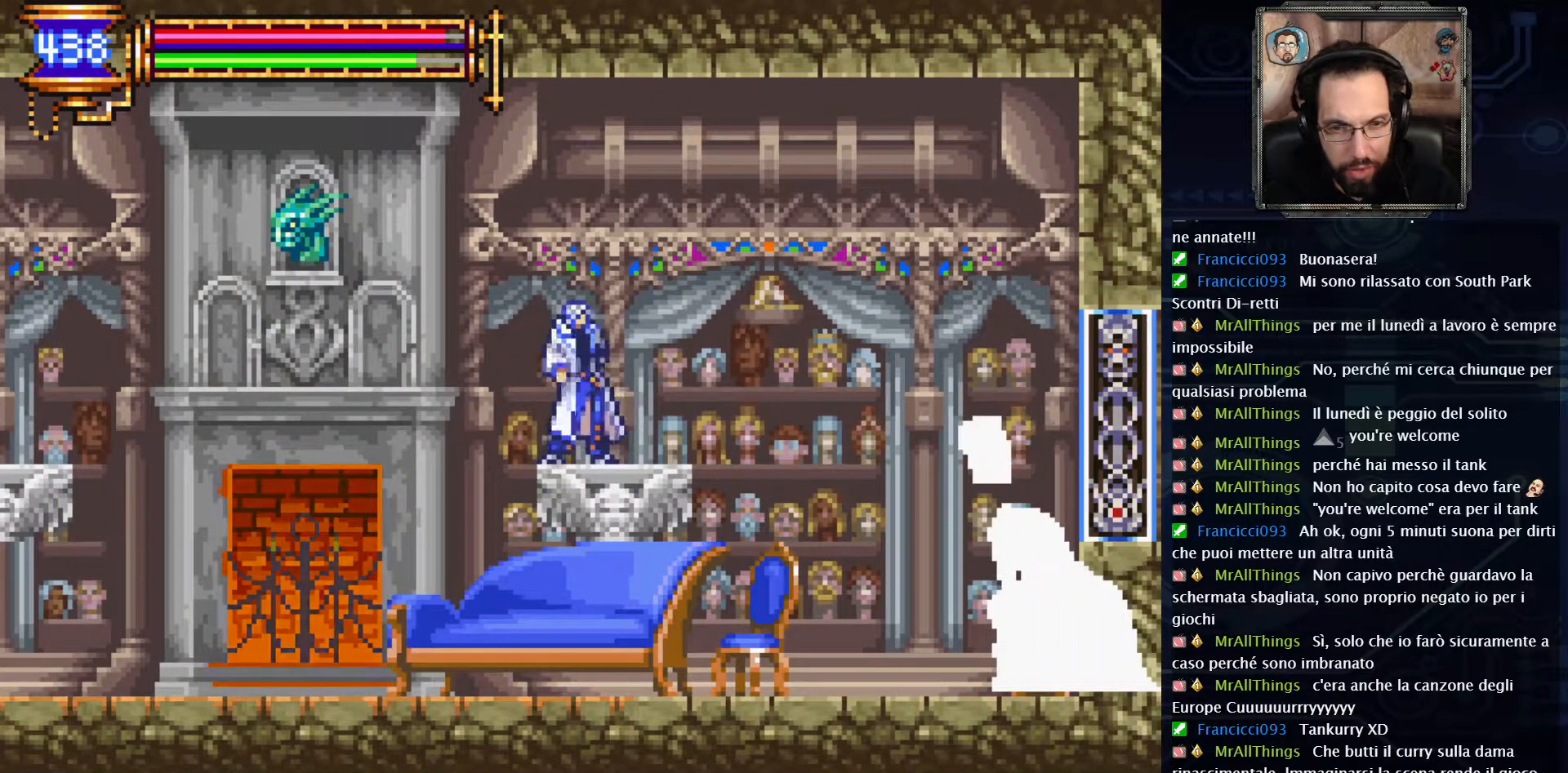
{"buttons": ["DPAD_LEFT"], "left_stick": "center", "right_stick": "center", "events": [[150, "DPAD_LEFT", "down"]]}